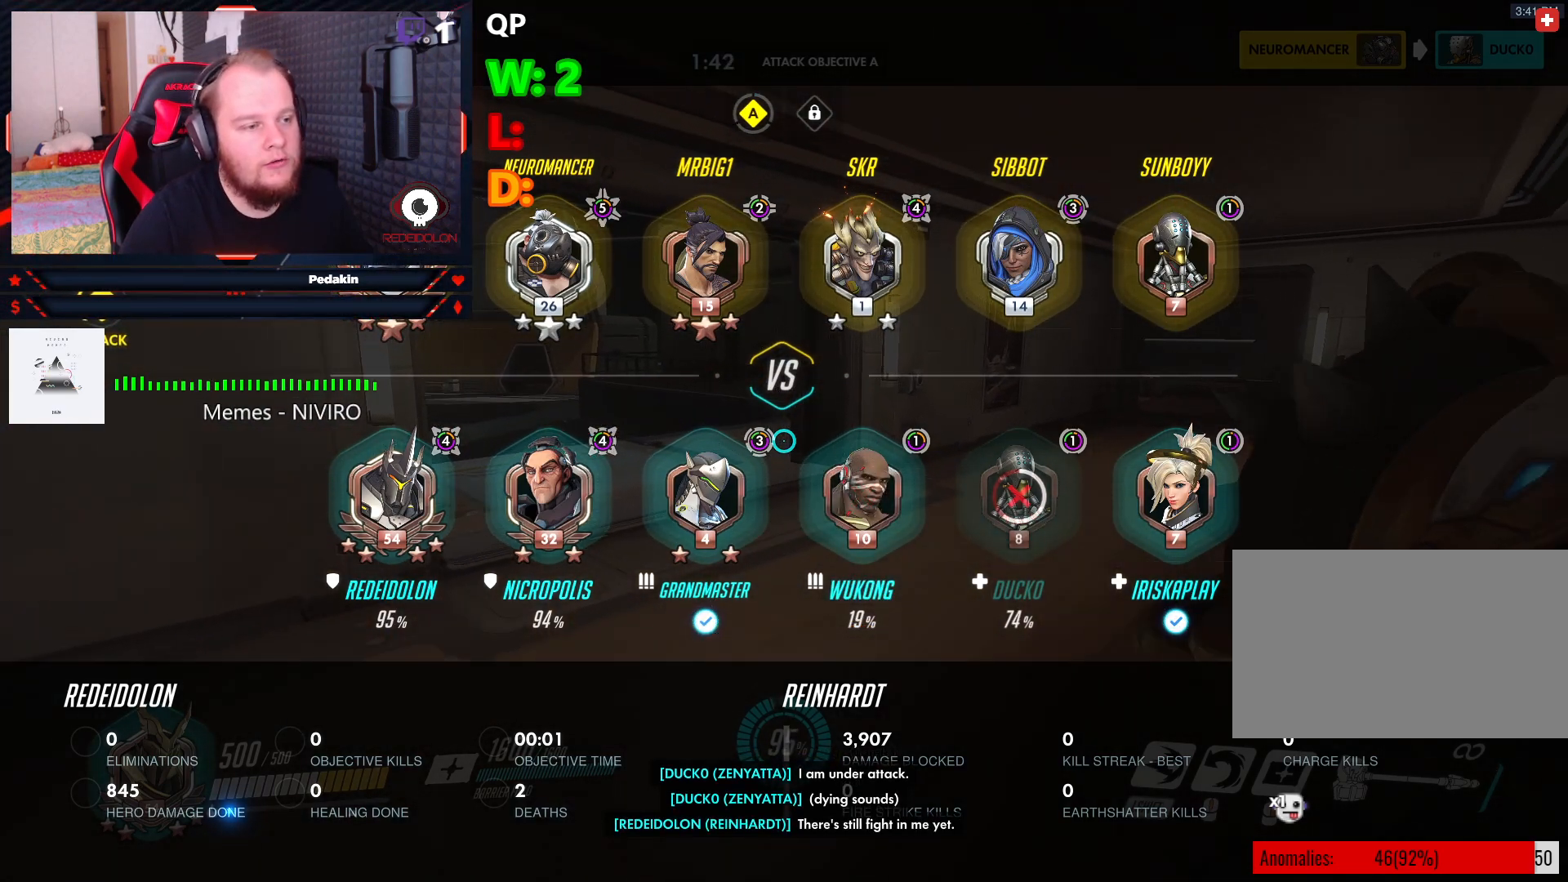
Gameplay with keyboard and mouse; each line is a JSON object with the keys and mouse buttons held at the frame after it. "events" lists presses ("down") and releases ("up") of "1", "2", "3", "4", "5", "a", "alt", "c", "caps_lock", "ctrl", "d", "e", "f", "g", "q", "r", "s", "shift", "space", "t", "tab", "v", "w", "x", "z", "mouse_left", "mouse_wheel" and "mouse_right" between this image and that frame as [ms after this image, input, new state], when the widget could be followed in between. "mouse_left", "mouse_wheel", "mouse_right" = the "left", "wheel", "right" buttons of the "mouse" list. No other keys are recorded. "wheel" means that the mouse wheel is clicked or scrolled. Not read: mouse_move.
{"keys": ["tab", "w"], "mouse": [], "events": []}
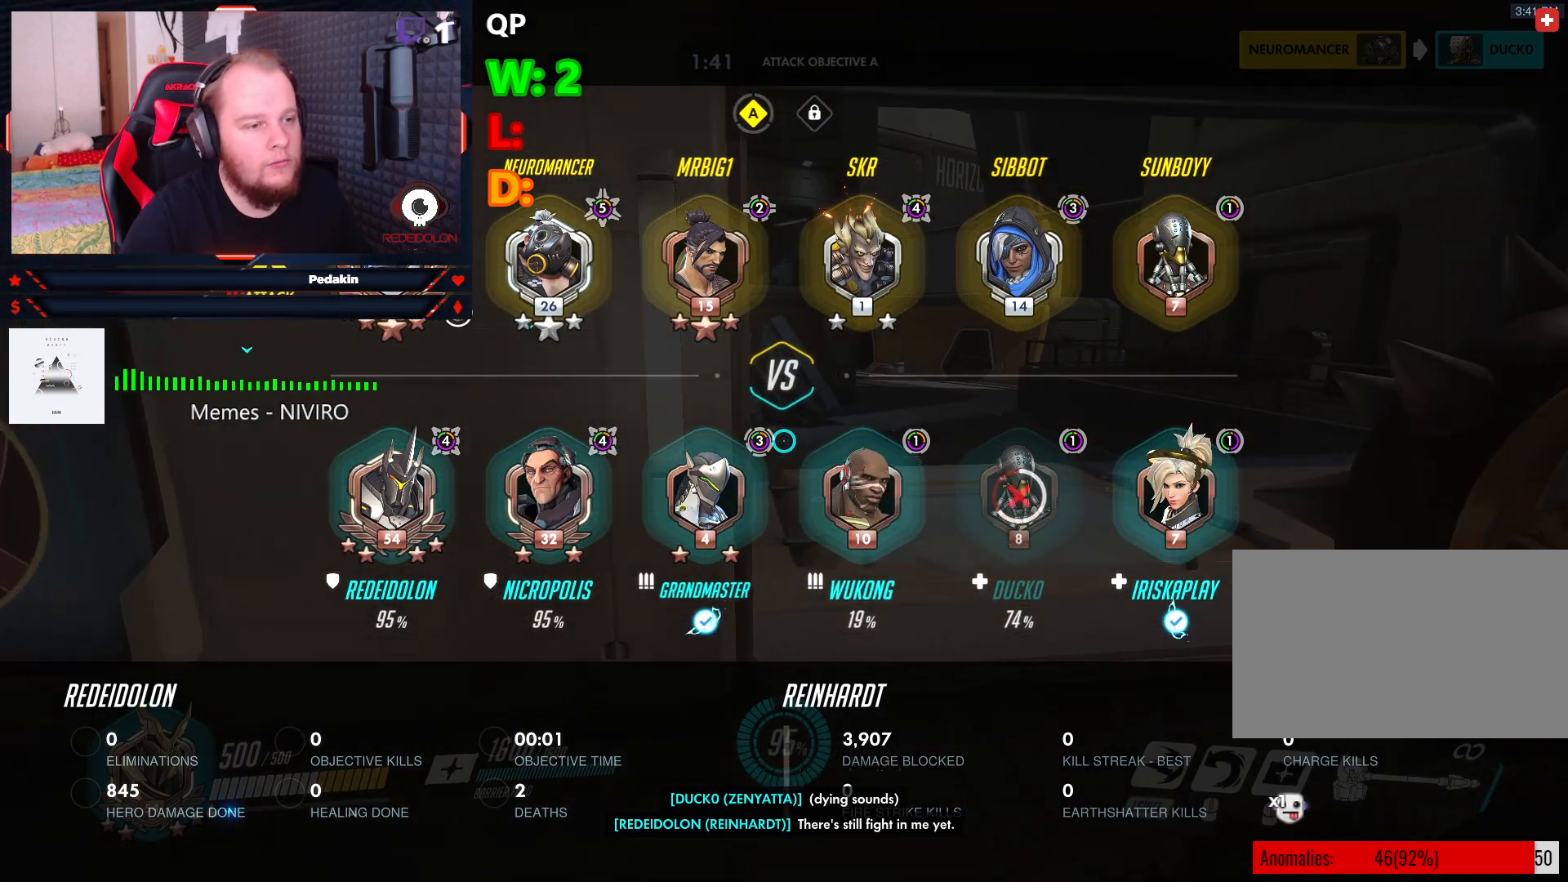
{"keys": ["tab", "w"], "mouse": [], "events": [[354, "d", "down"], [458, "d", "up"]]}
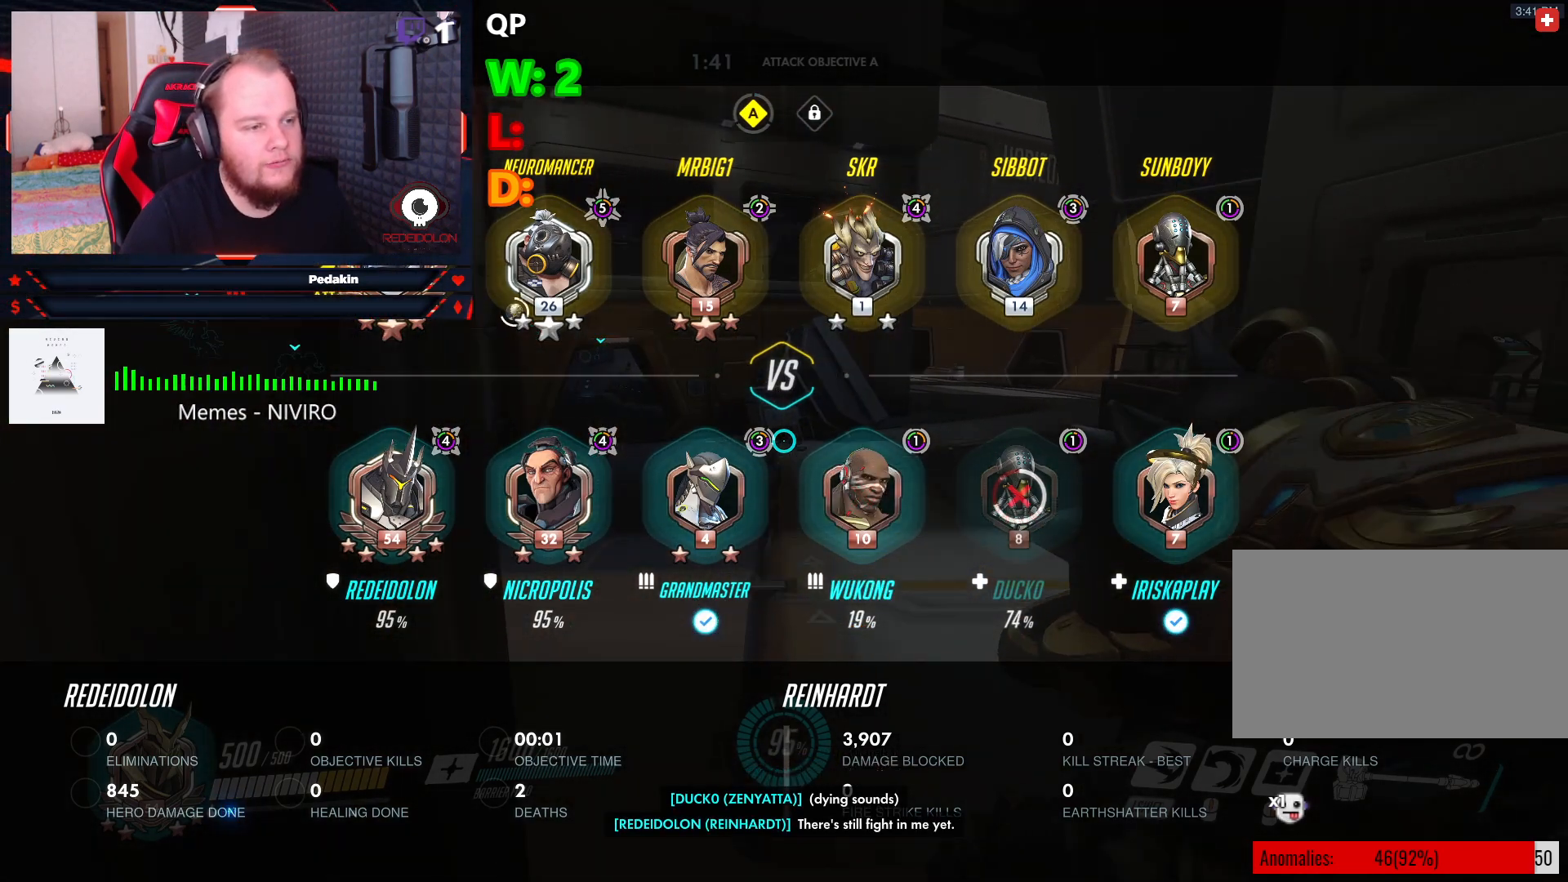
{"keys": ["tab", "w"], "mouse": [], "events": []}
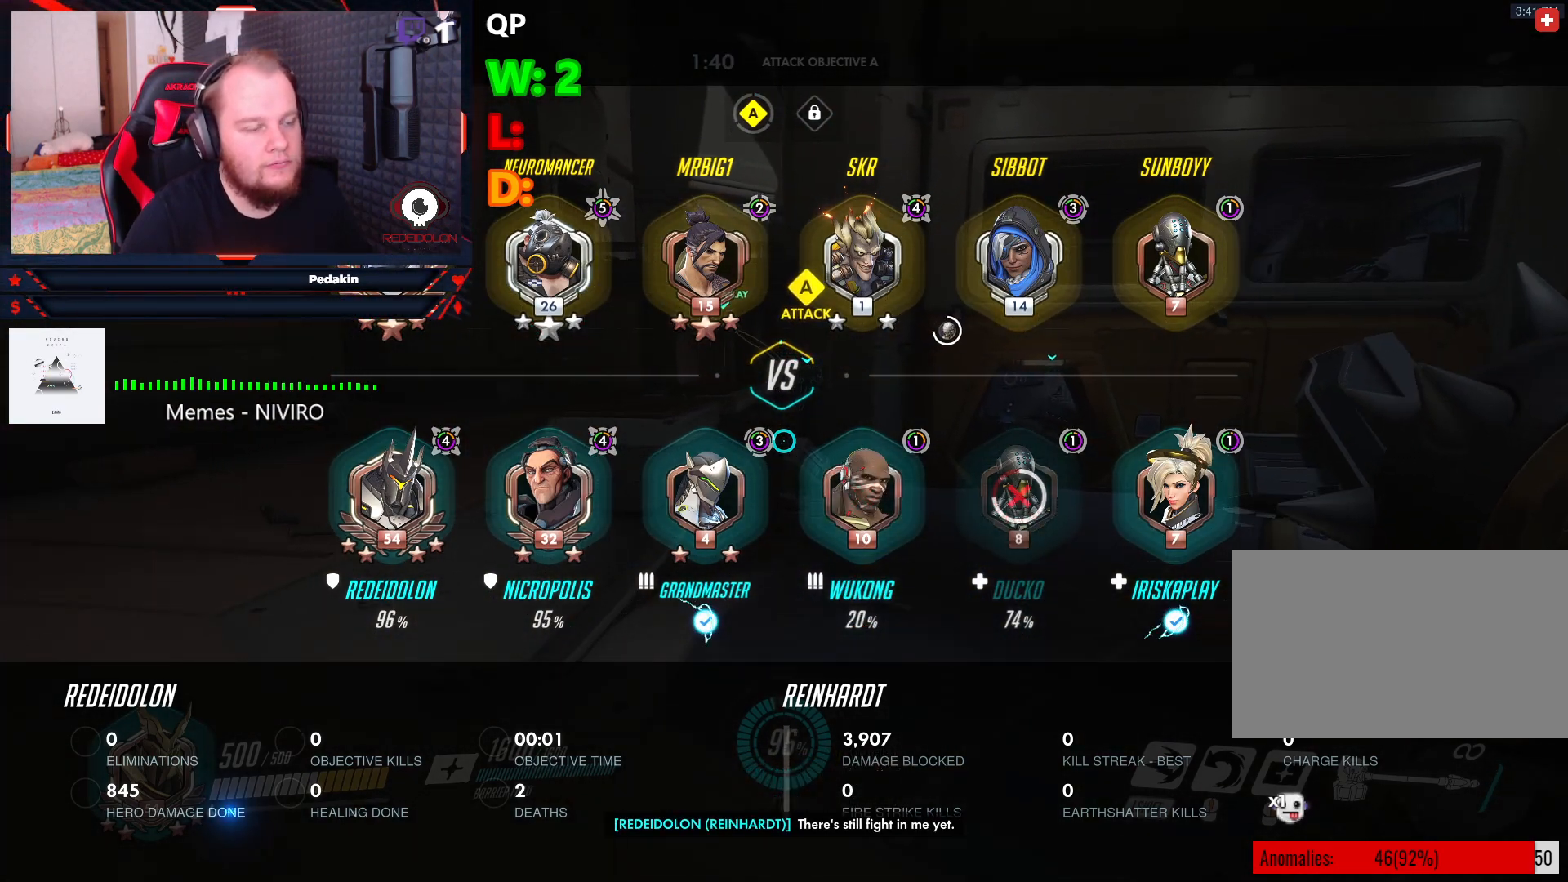
{"keys": ["tab", "w"], "mouse": [], "events": []}
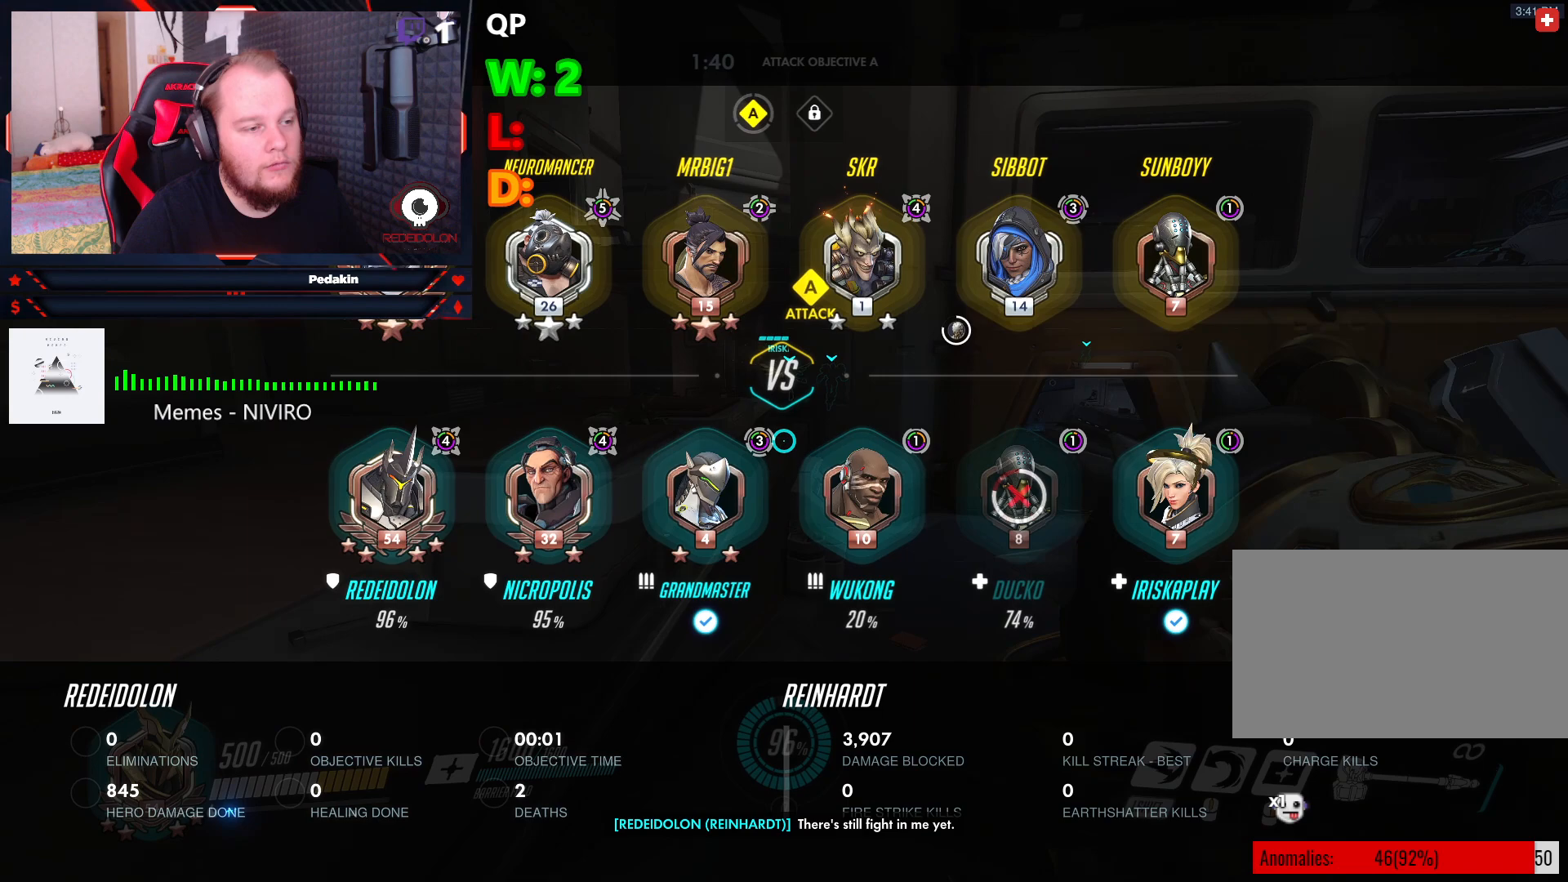
{"keys": ["tab", "w"], "mouse": [], "events": []}
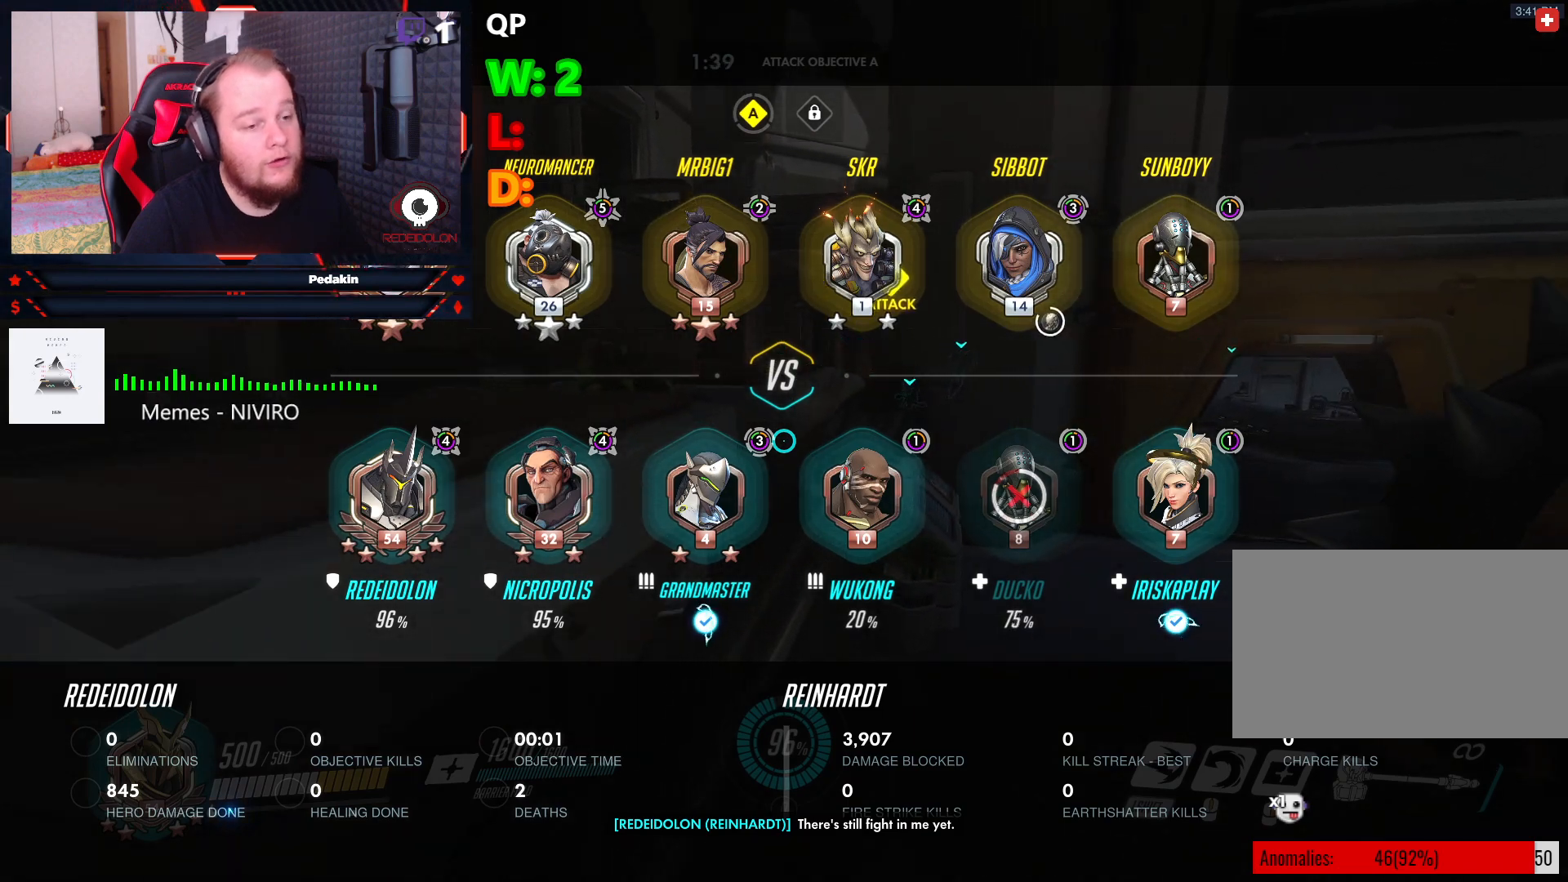
{"keys": ["tab", "w"], "mouse": [], "events": [[104, "space", "down"], [417, "space", "up"]]}
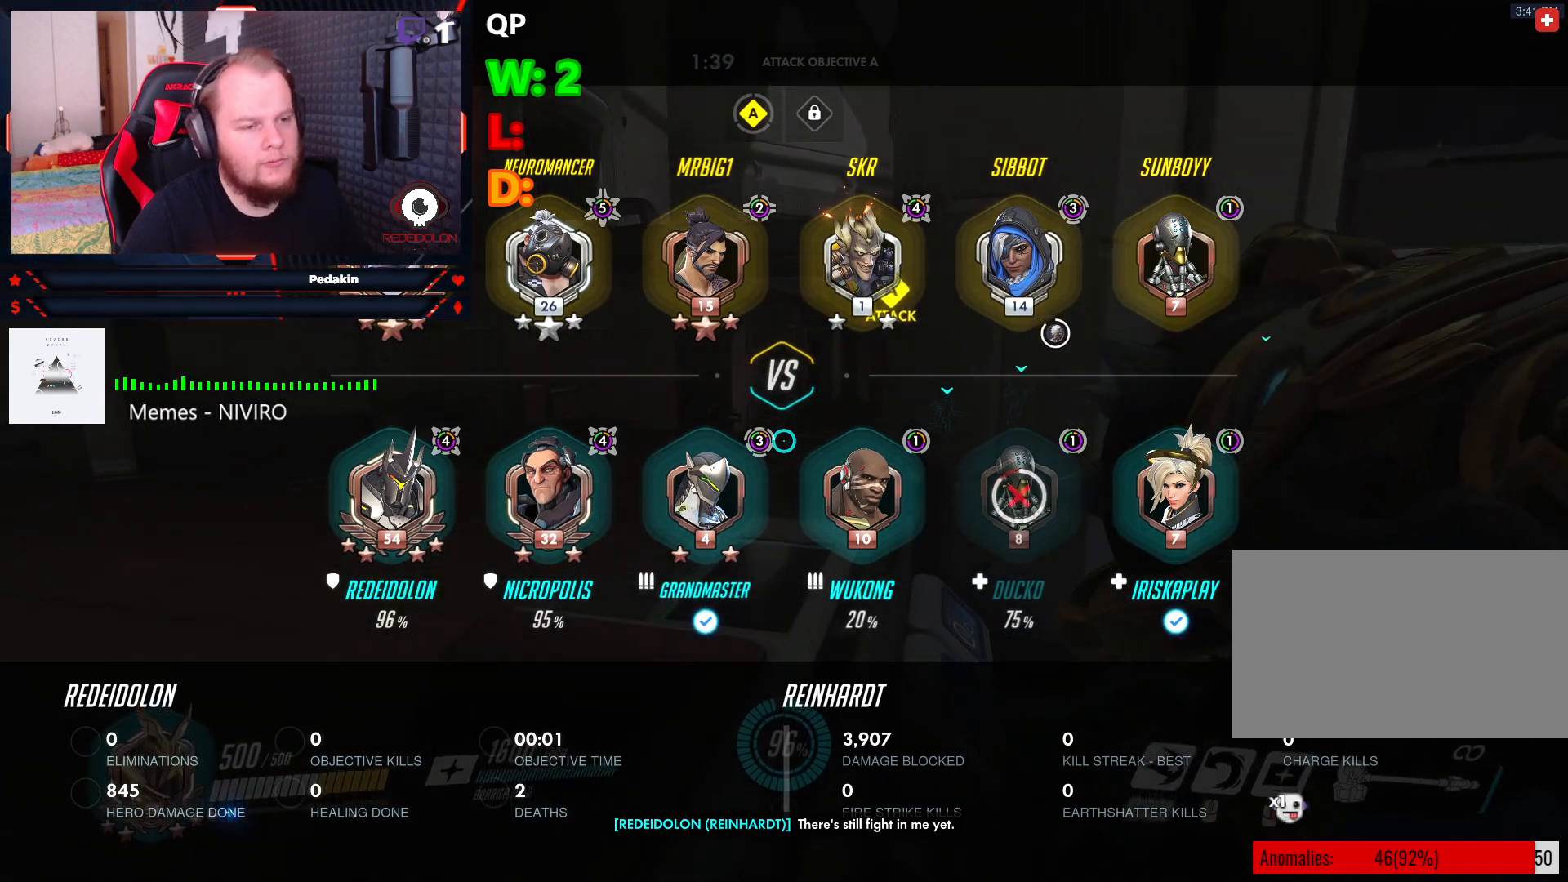
{"keys": ["tab", "w"], "mouse": [], "events": []}
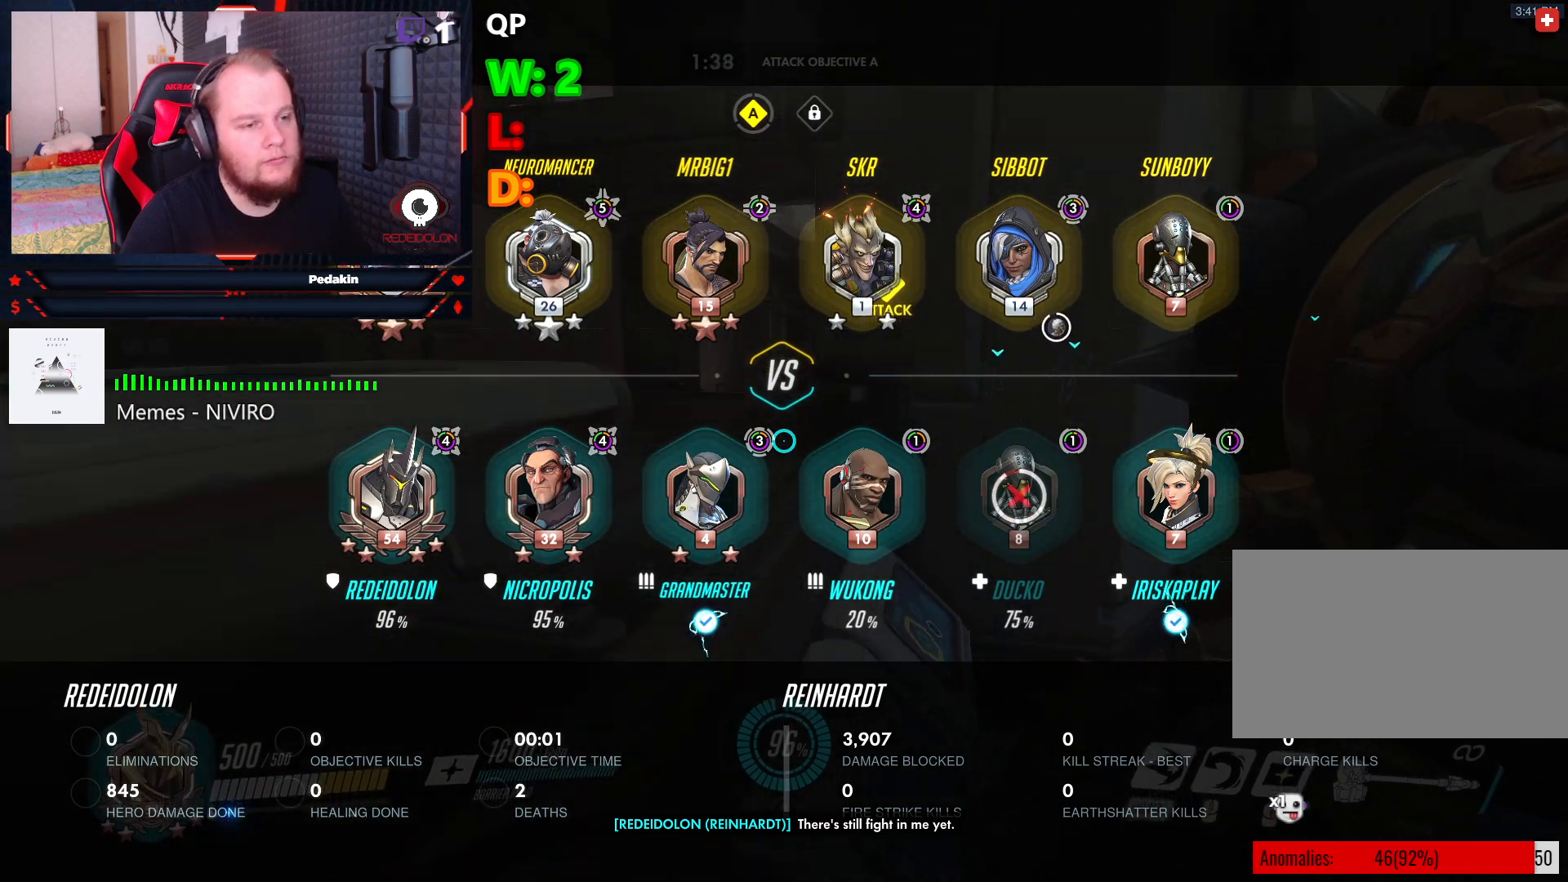
{"keys": ["tab", "w"], "mouse": [], "events": [[83, "space", "down"], [271, "space", "up"], [354, "space", "down"], [500, "space", "up"]]}
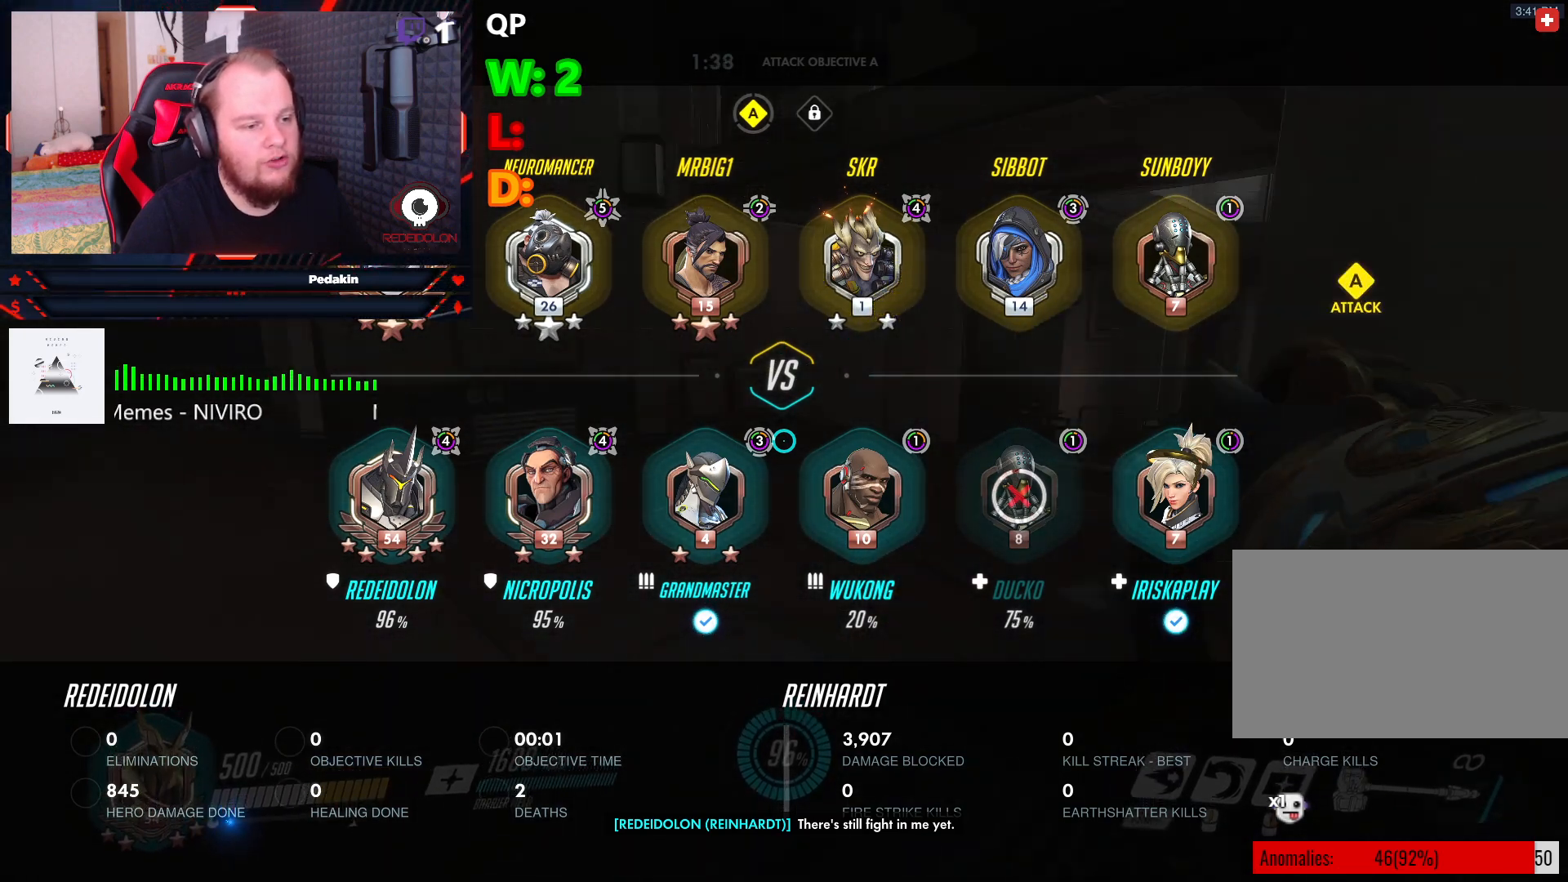
{"keys": ["tab", "w"], "mouse": [], "events": []}
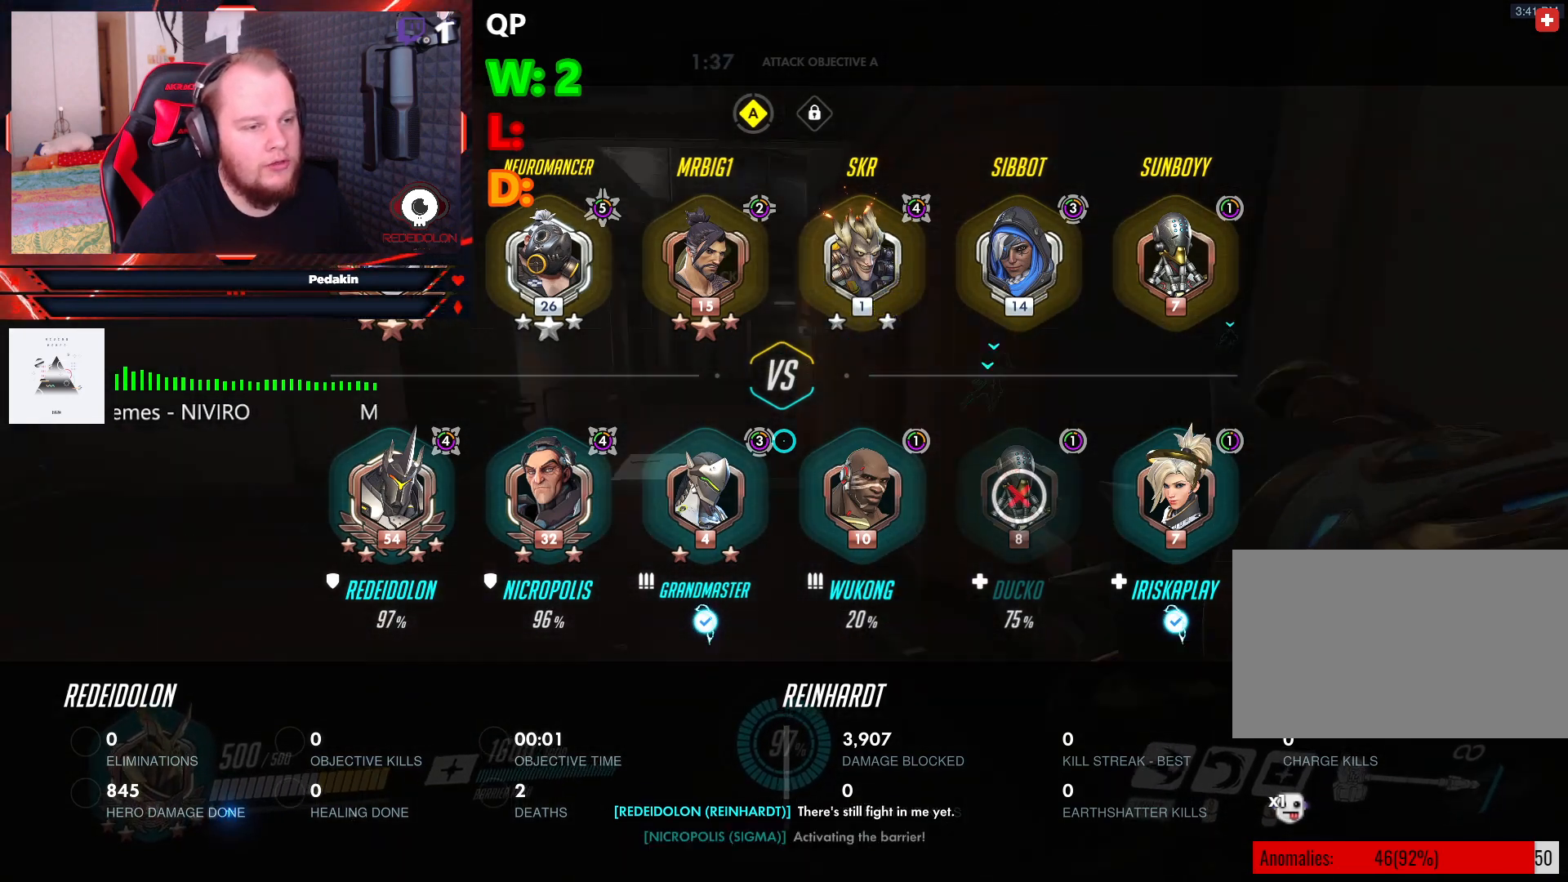
{"keys": ["w"], "mouse": [], "events": [[250, "tab", "up"]]}
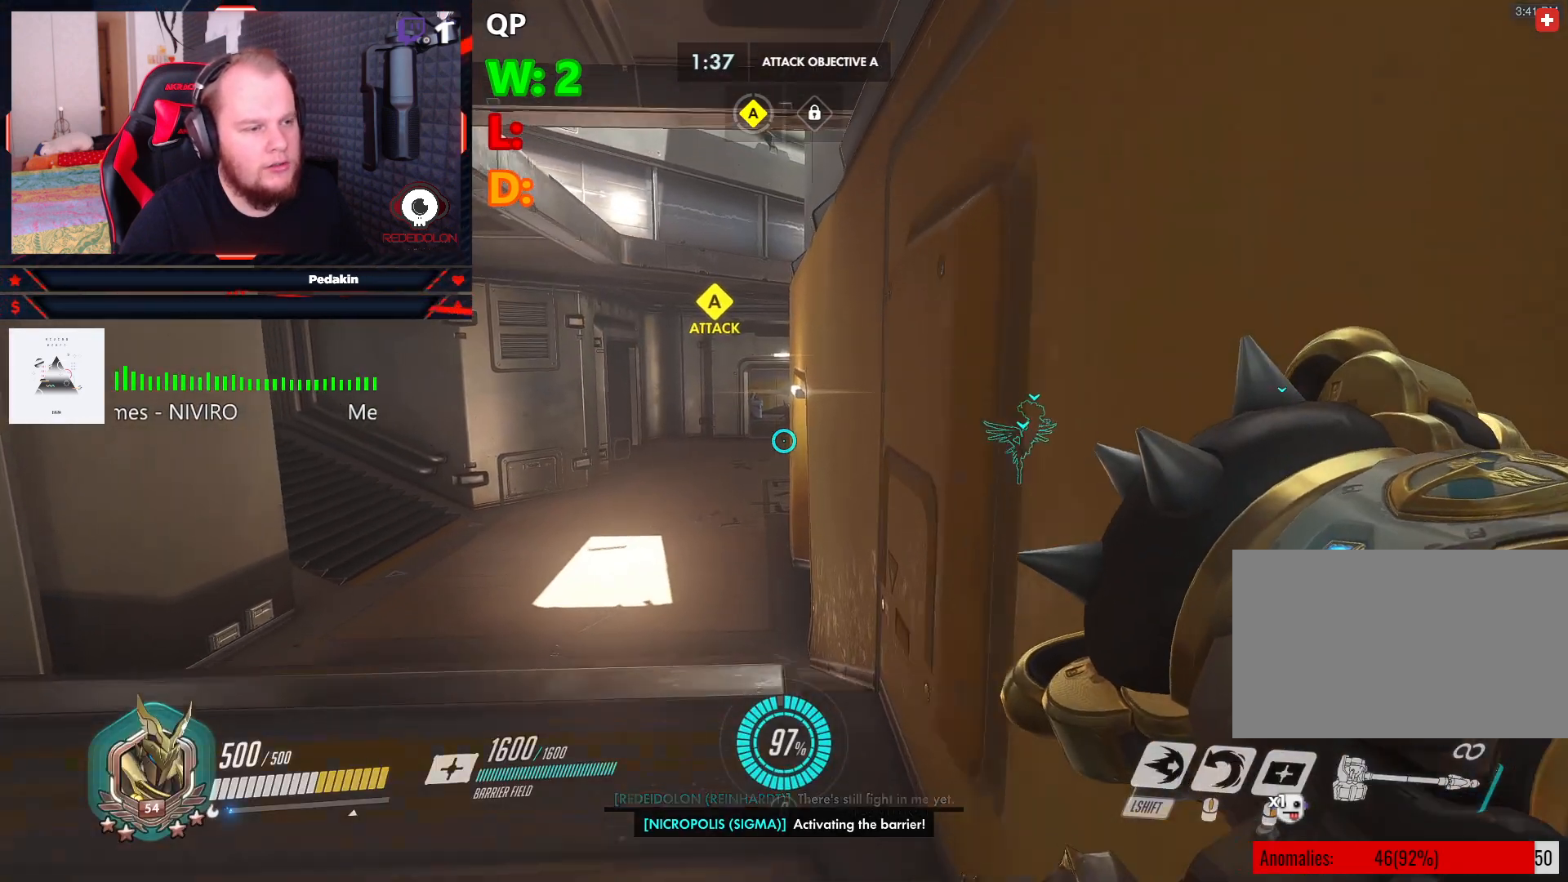
{"keys": ["w"], "mouse": [], "events": []}
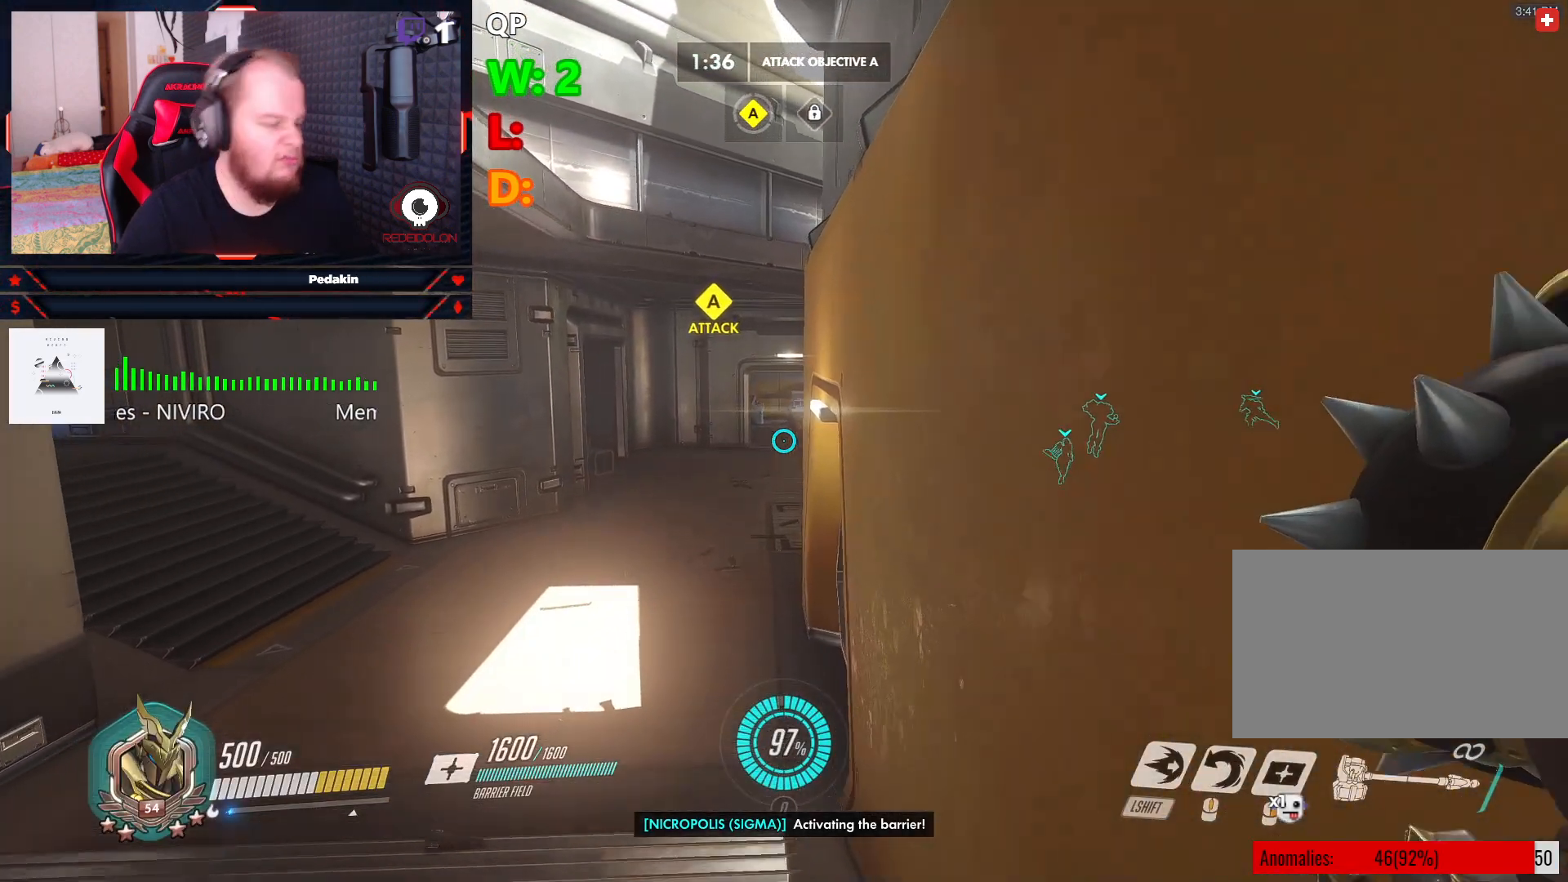
{"keys": ["w"], "mouse": [], "events": []}
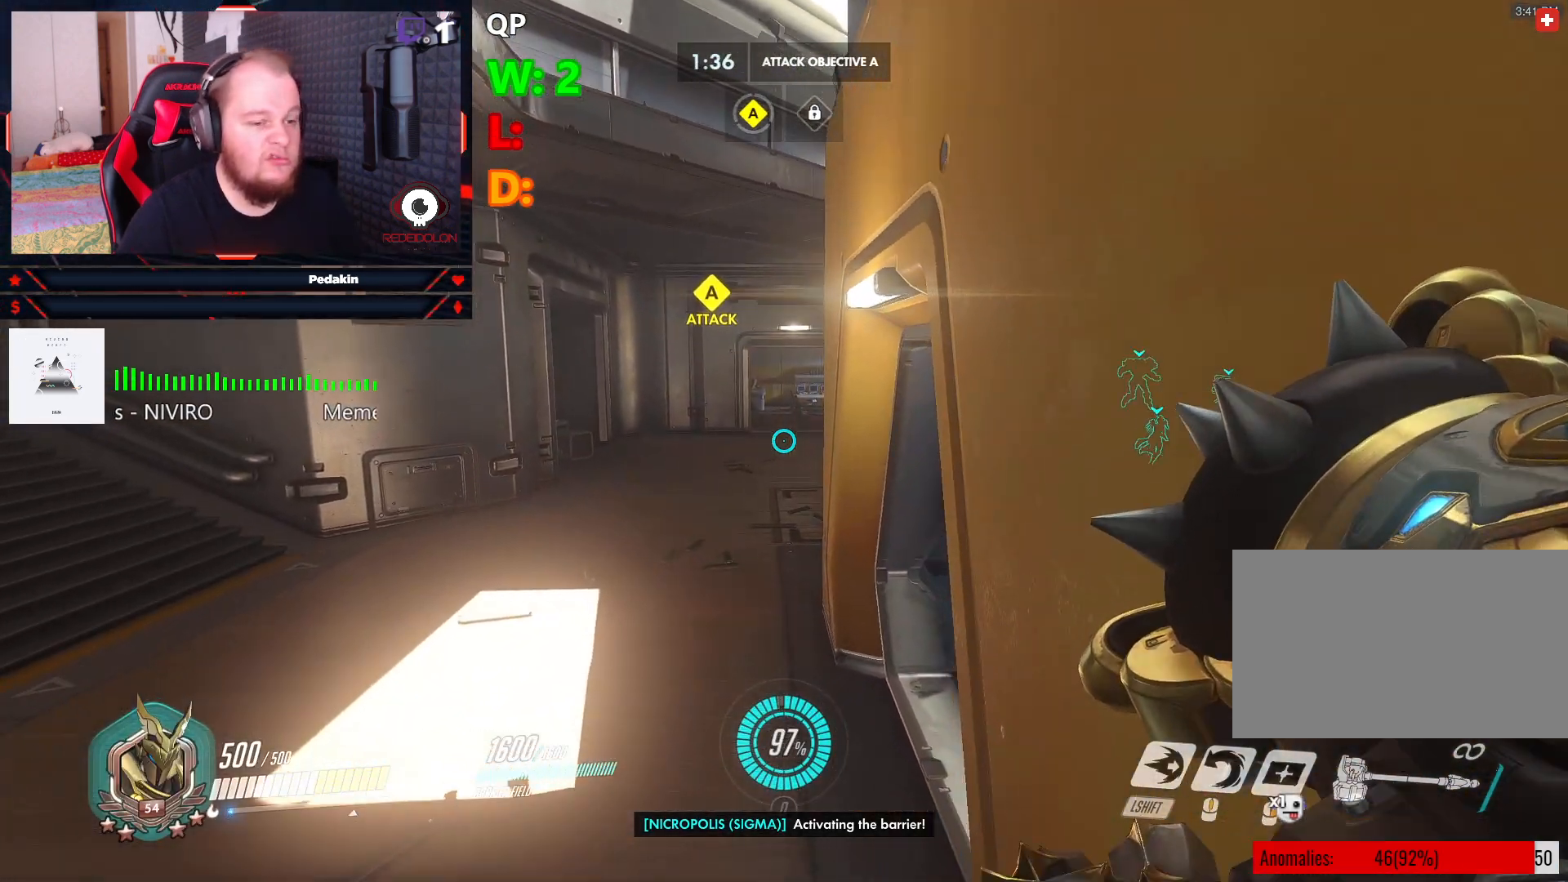
{"keys": ["w"], "mouse": [], "events": []}
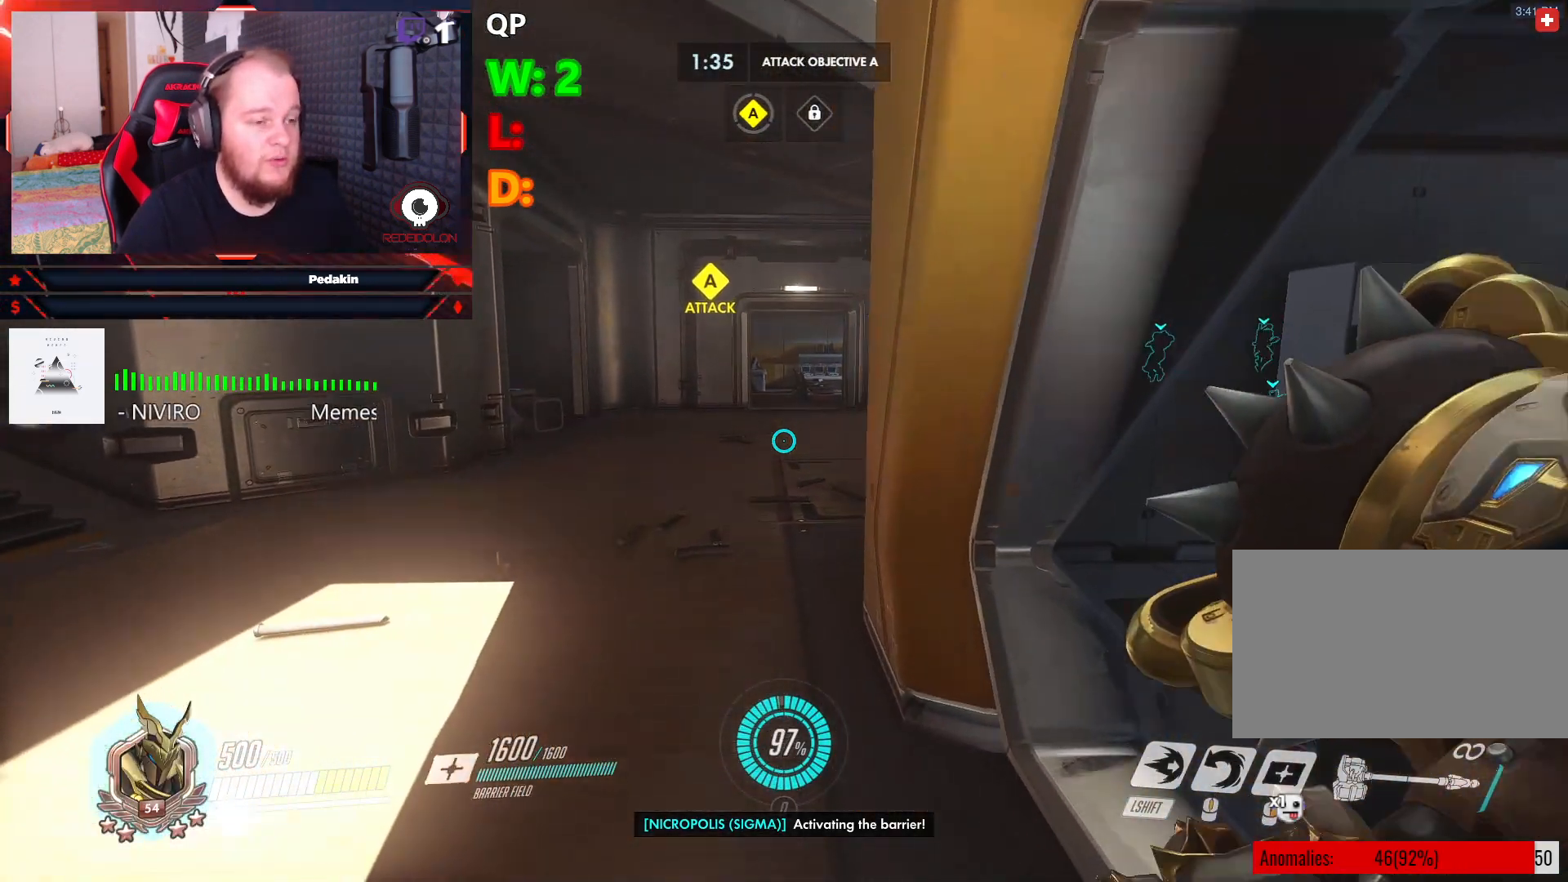
{"keys": ["a", "w"], "mouse": [], "events": [[417, "a", "down"]]}
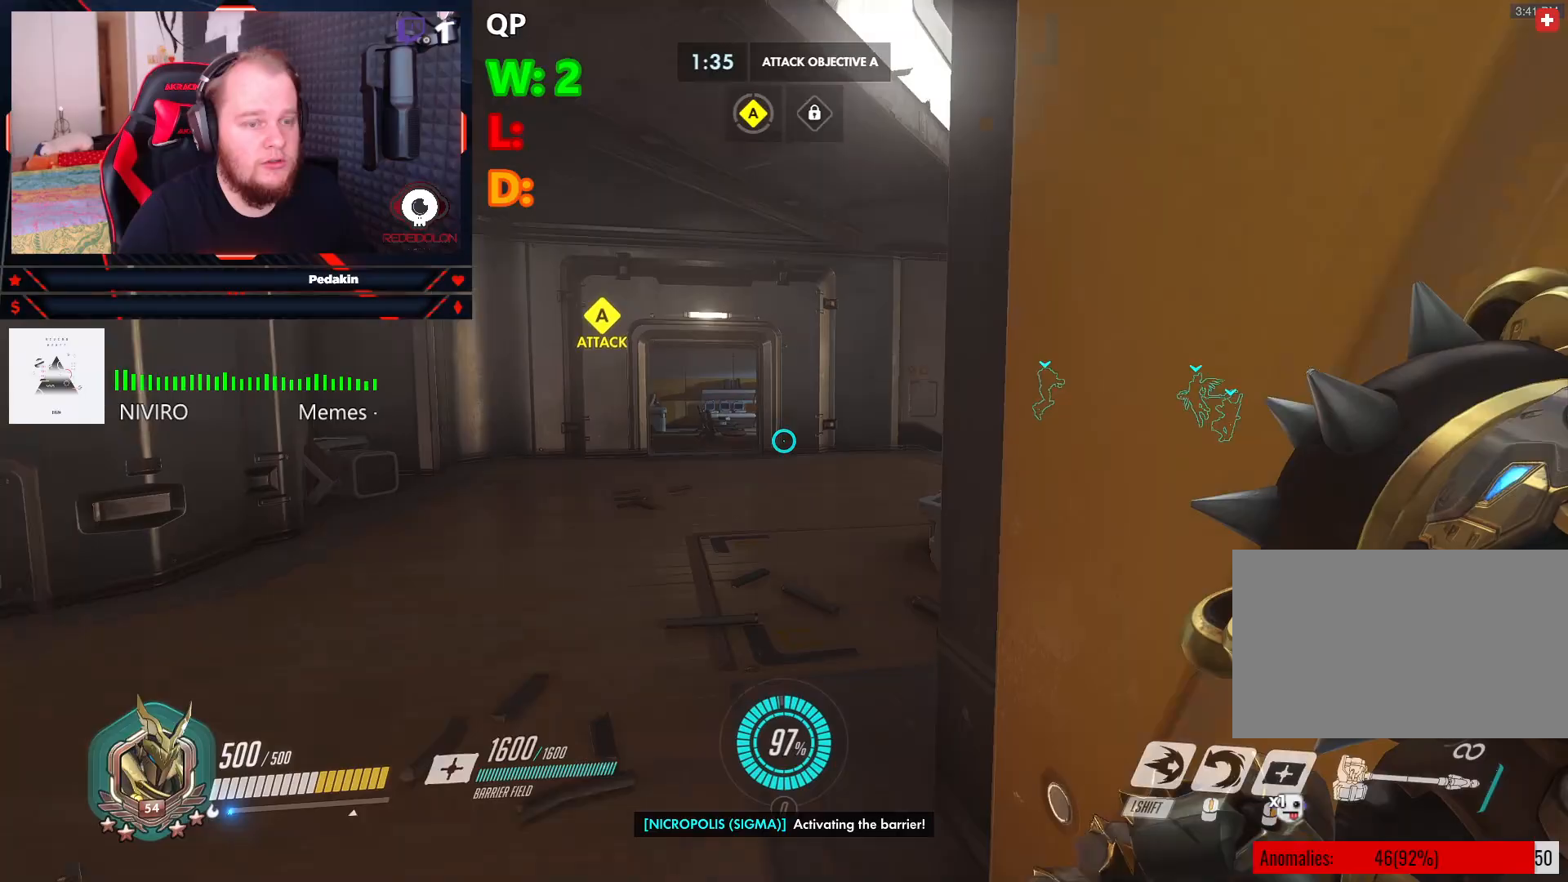
{"keys": ["w"], "mouse": [], "events": [[292, "a", "up"]]}
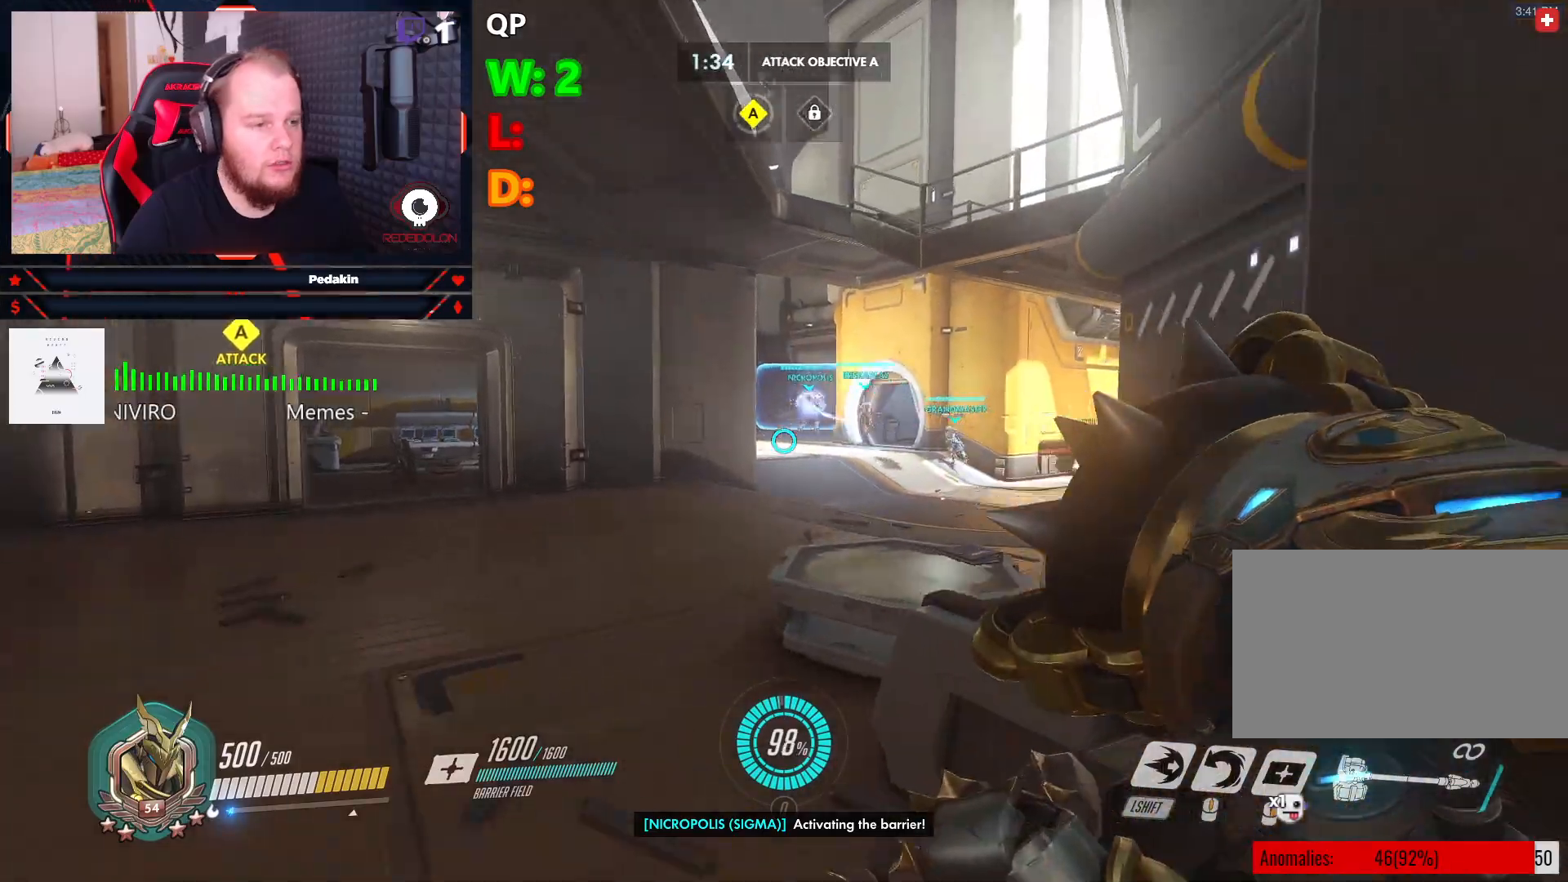
{"keys": ["w"], "mouse": [], "events": [[167, "space", "down"], [292, "space", "up"]]}
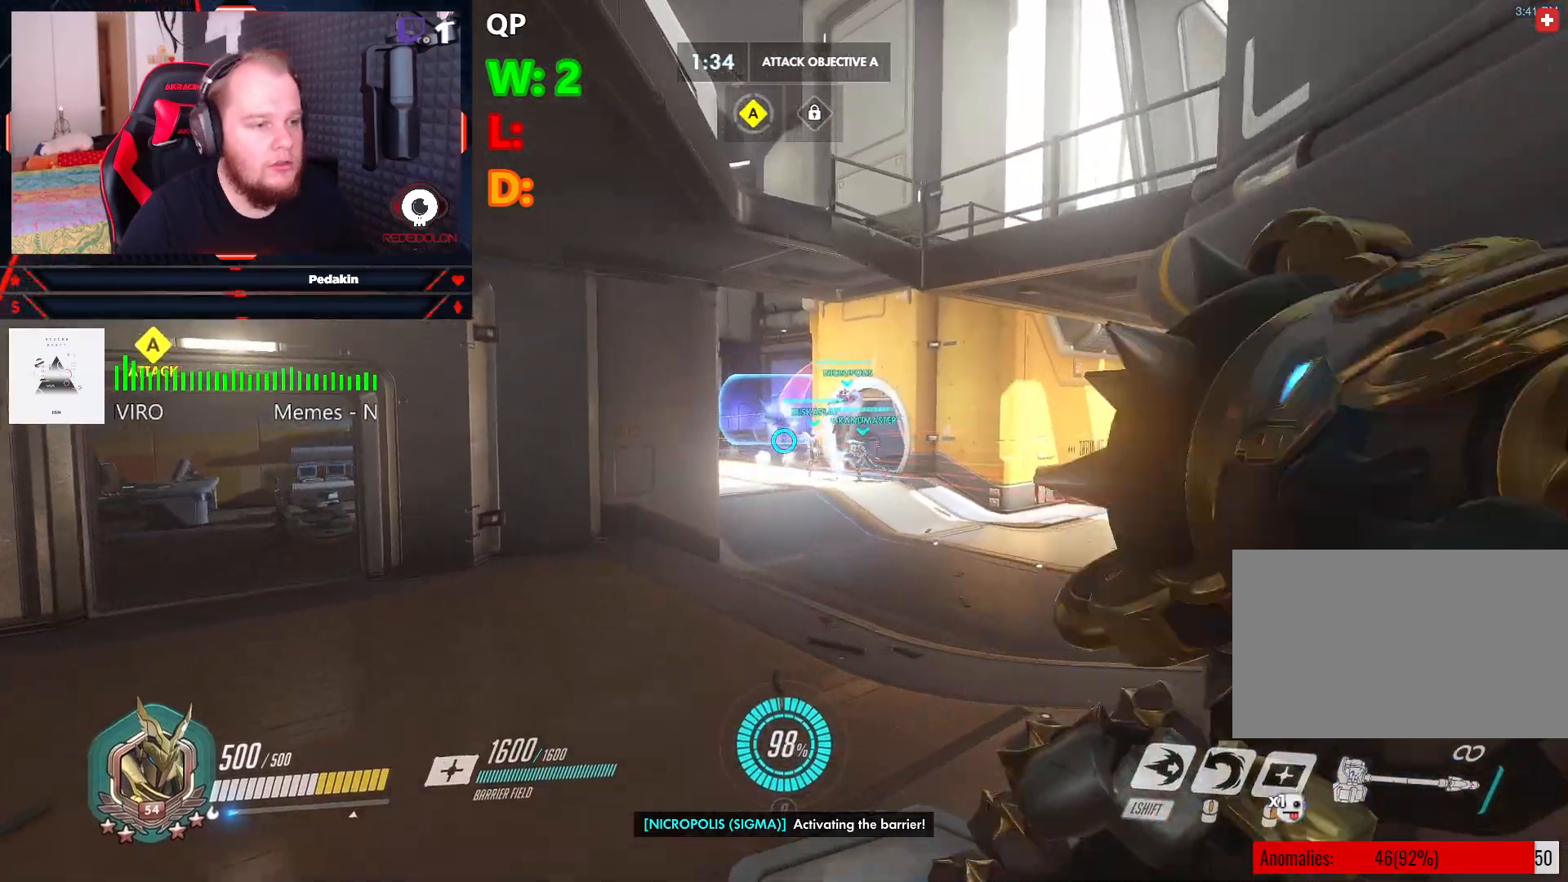
{"keys": ["d", "w"], "mouse": [], "events": [[417, "d", "down"]]}
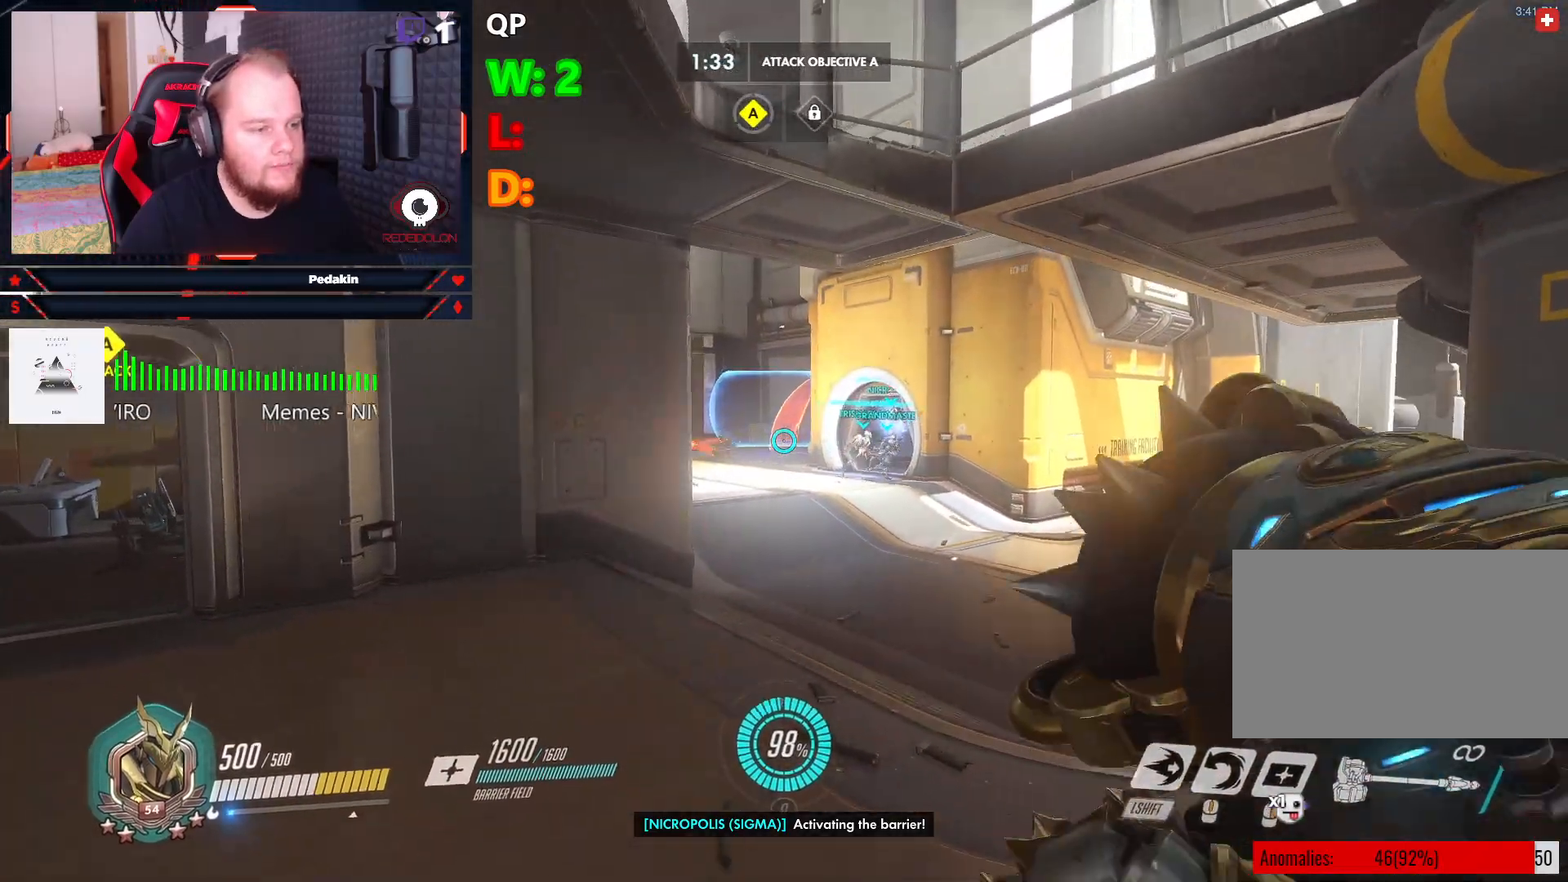
{"keys": ["d", "w"], "mouse": [], "events": [[42, "space", "down"], [229, "space", "up"]]}
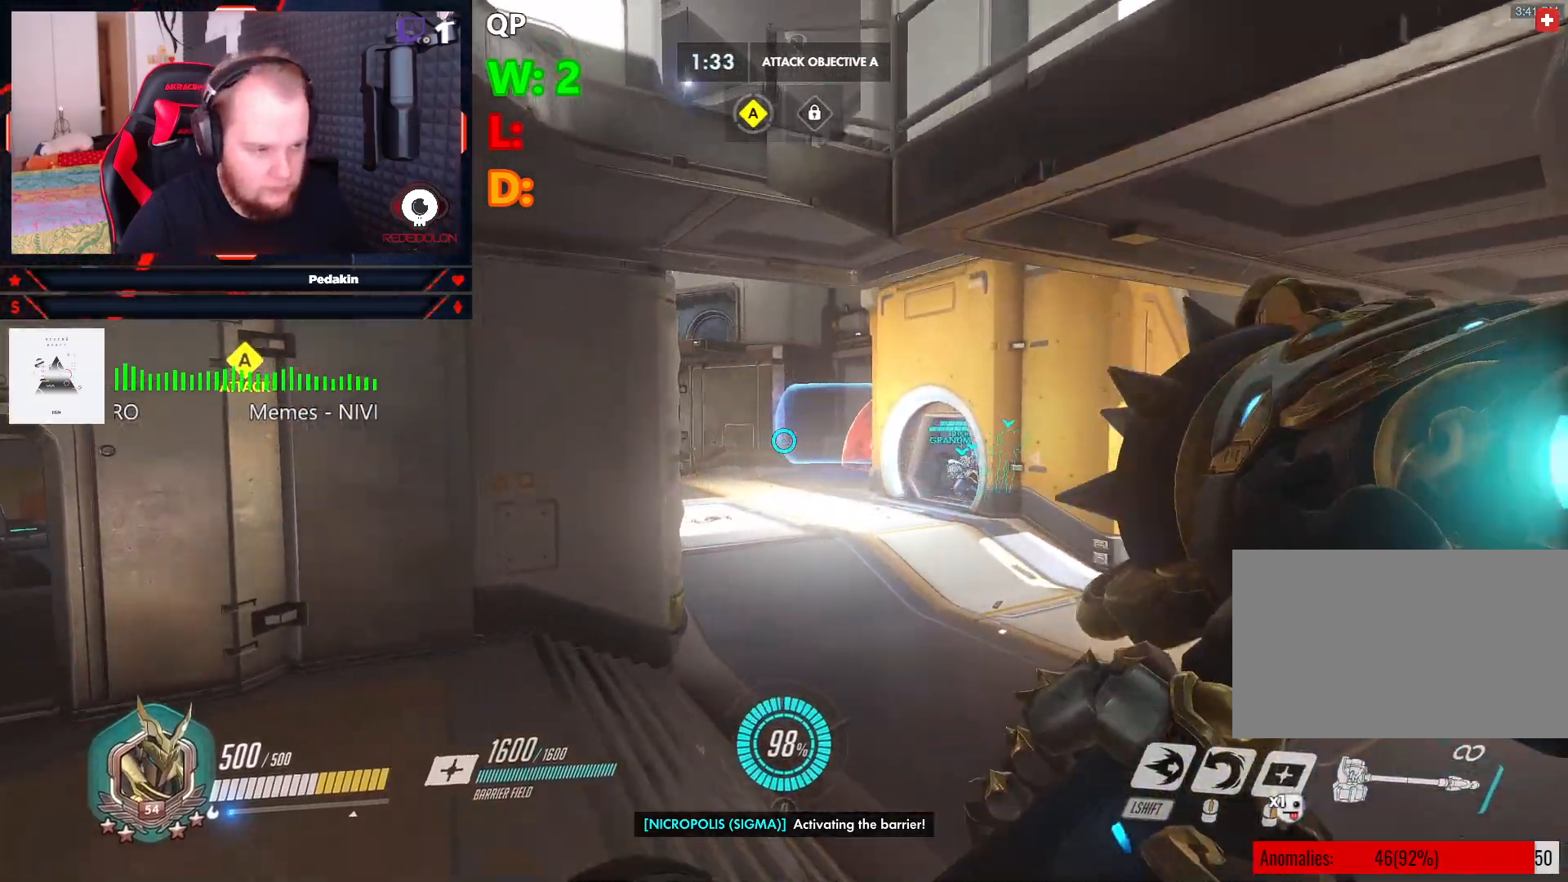
{"keys": ["d", "space", "w"], "mouse": [], "events": [[62, "mouse_wheel", "down"], [104, "mouse_wheel", "up"], [479, "space", "down"]]}
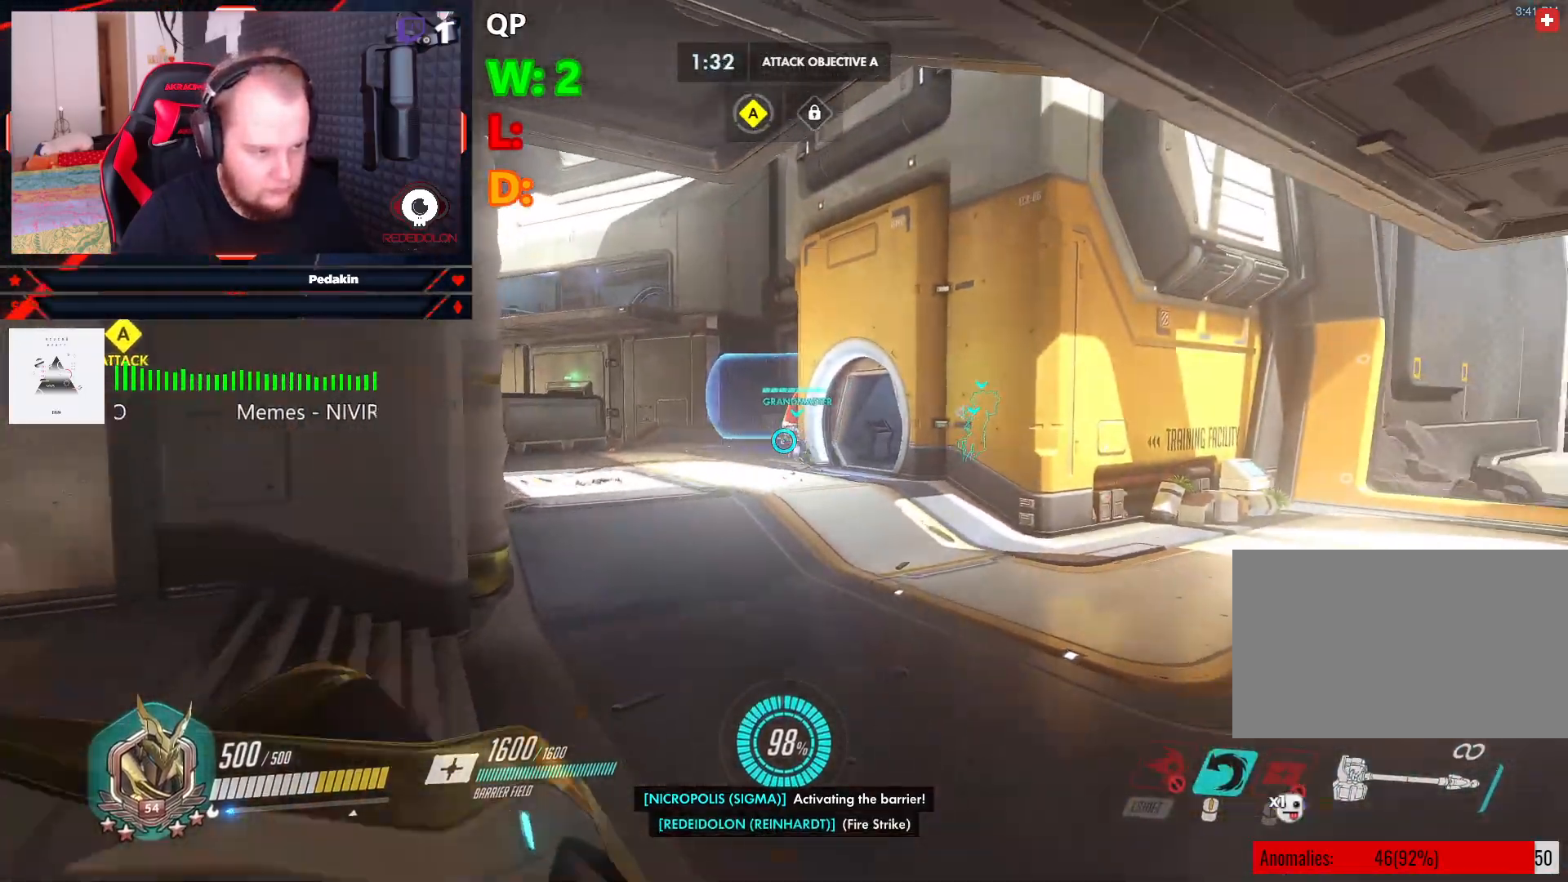
{"keys": ["w"], "mouse": [], "events": [[125, "space", "up"], [312, "d", "up"]]}
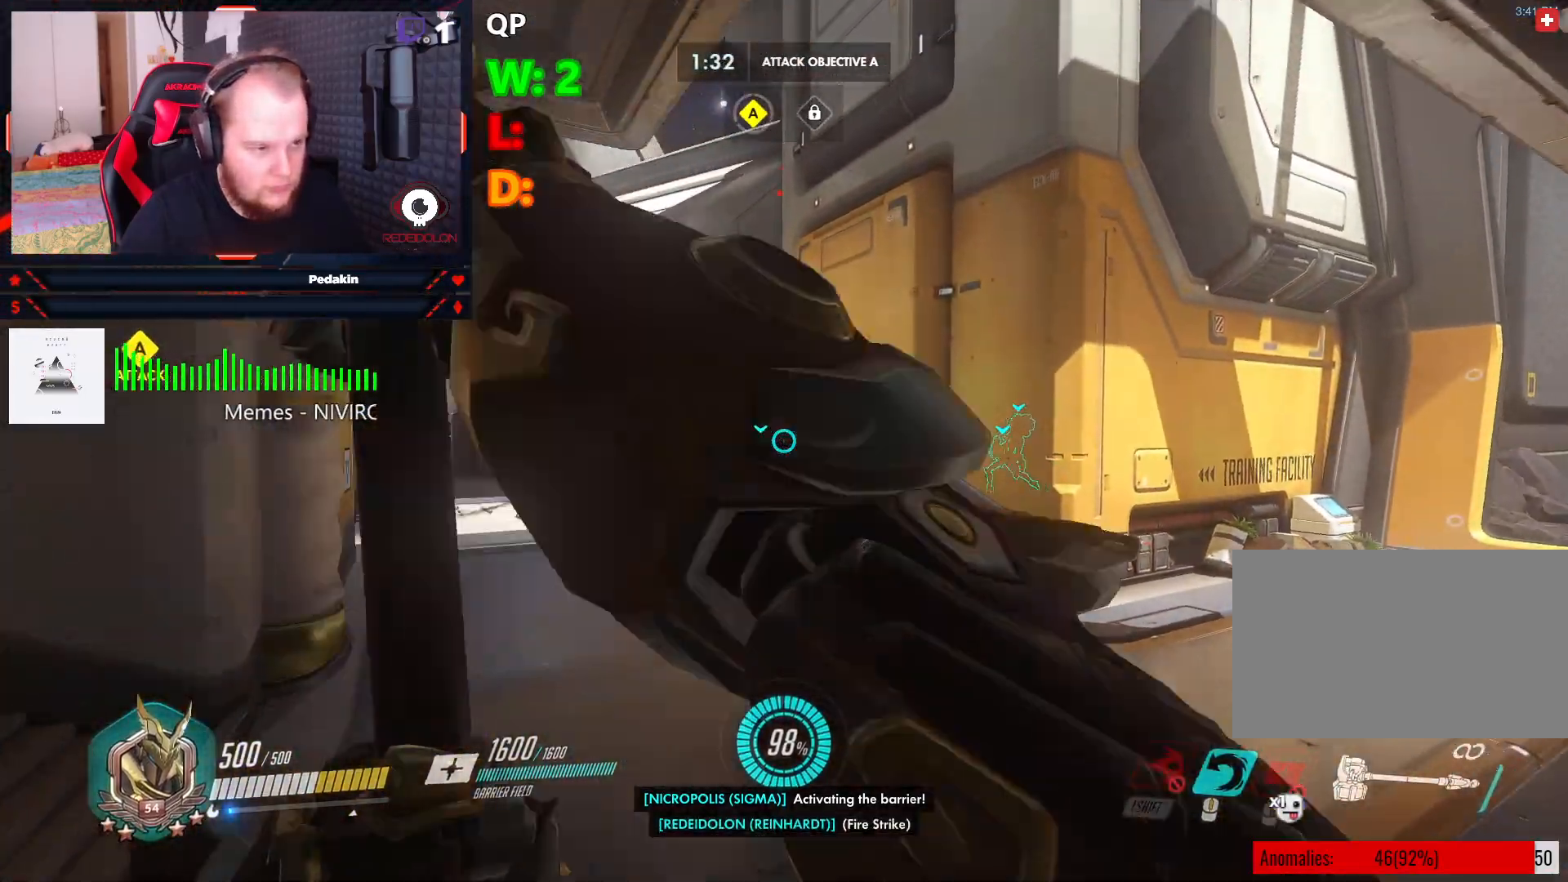
{"keys": ["w"], "mouse": [], "events": []}
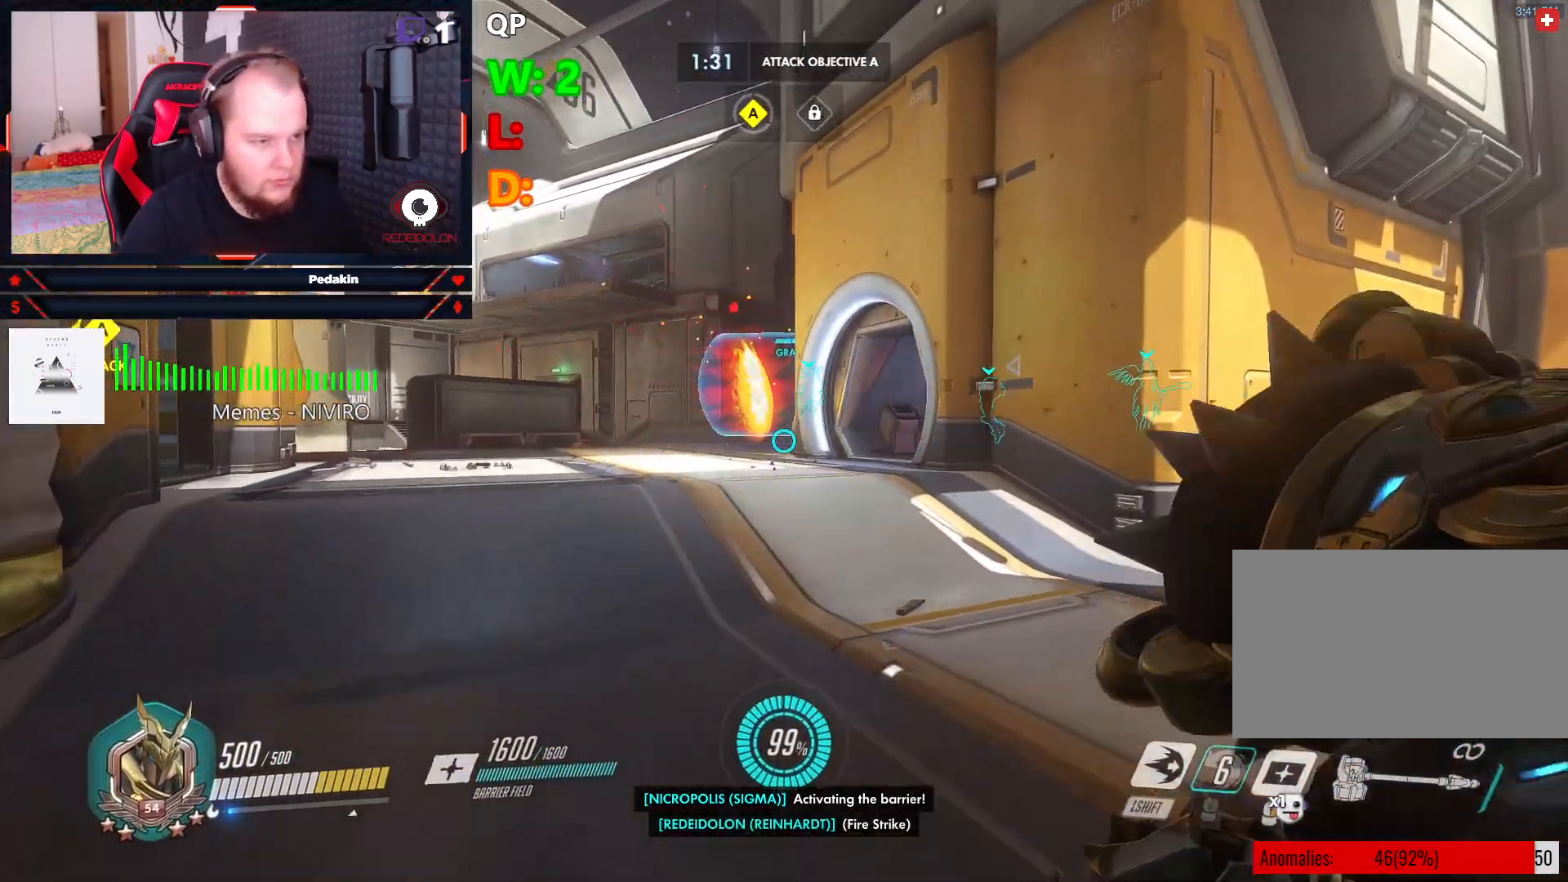
{"keys": ["w"], "mouse": [], "events": []}
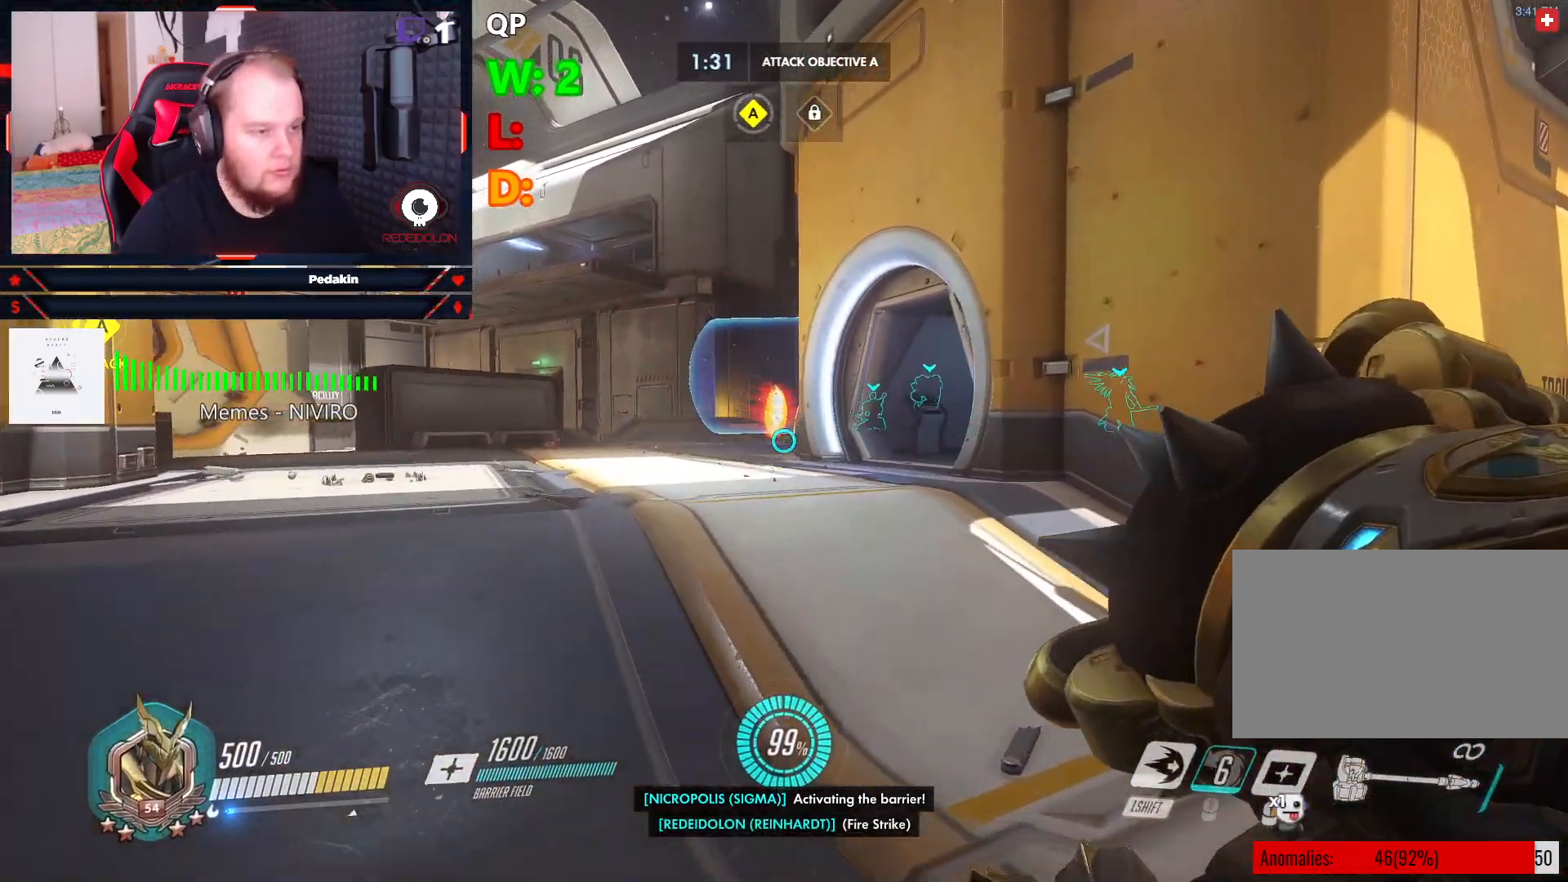
{"keys": ["a"], "mouse": [], "events": [[42, "a", "down"], [354, "w", "up"]]}
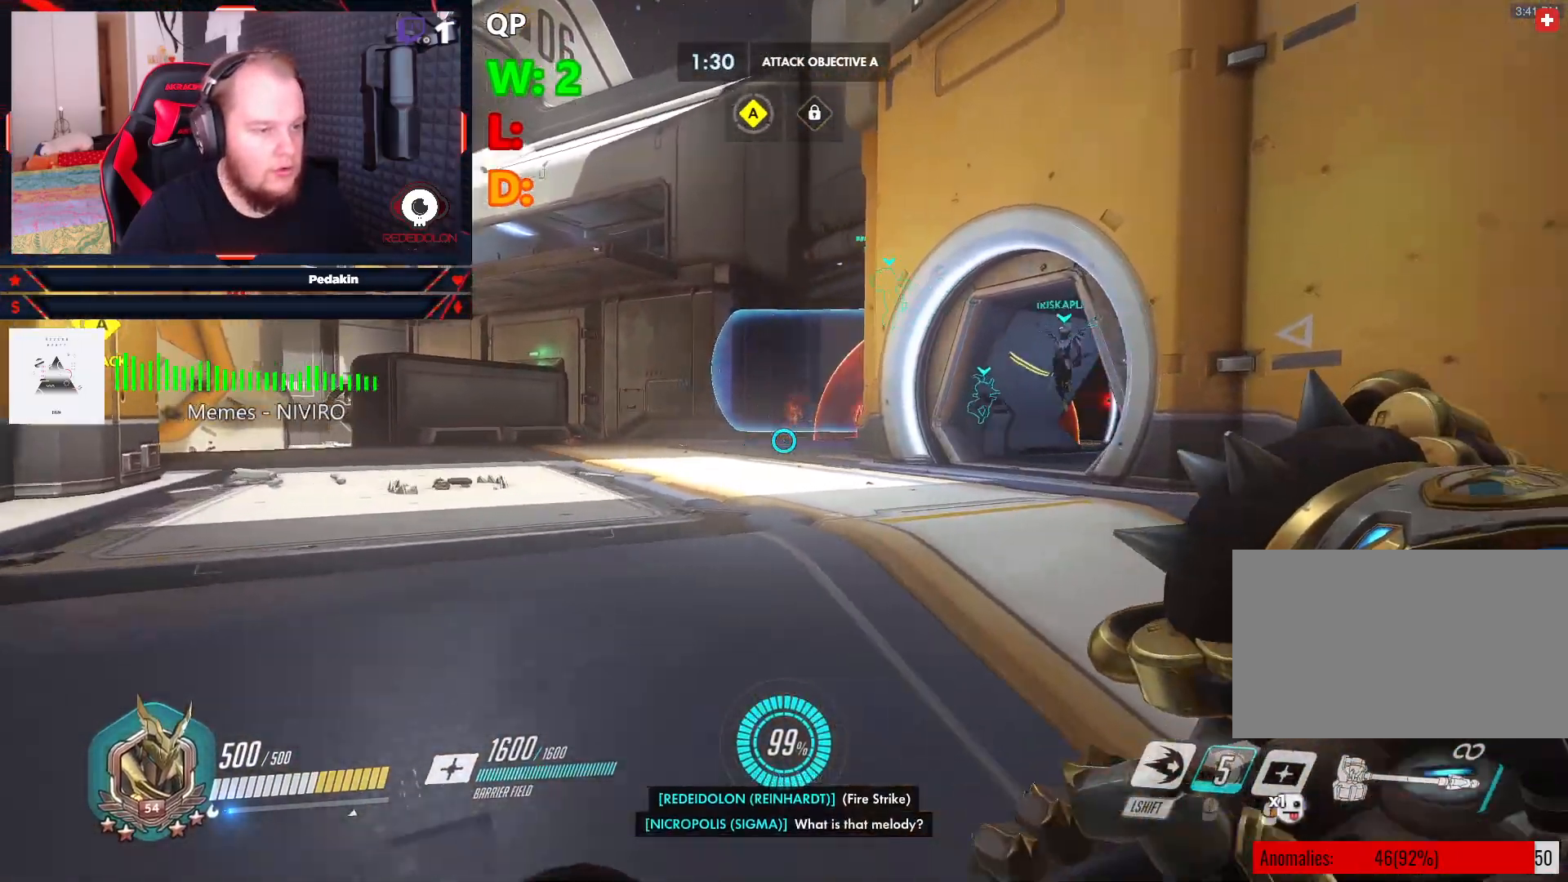
{"keys": ["a", "w"], "mouse": [], "events": [[146, "space", "down"], [292, "space", "up"], [292, "w", "down"], [333, "shift", "down"], [479, "shift", "up"]]}
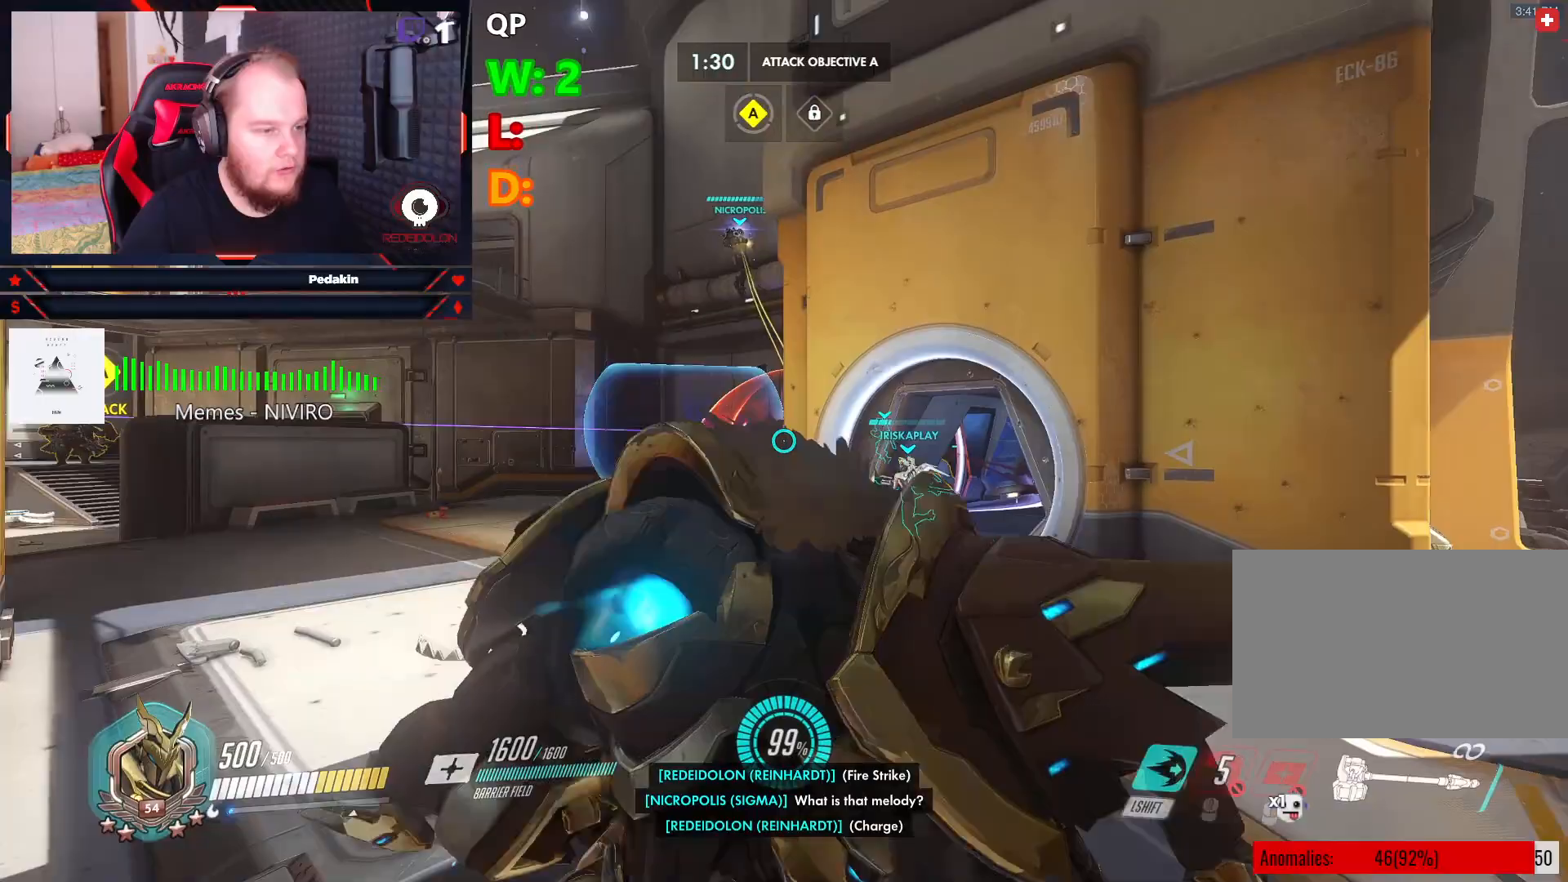
{"keys": ["a", "w"], "mouse": [], "events": [[21, "a", "up"], [479, "a", "down"]]}
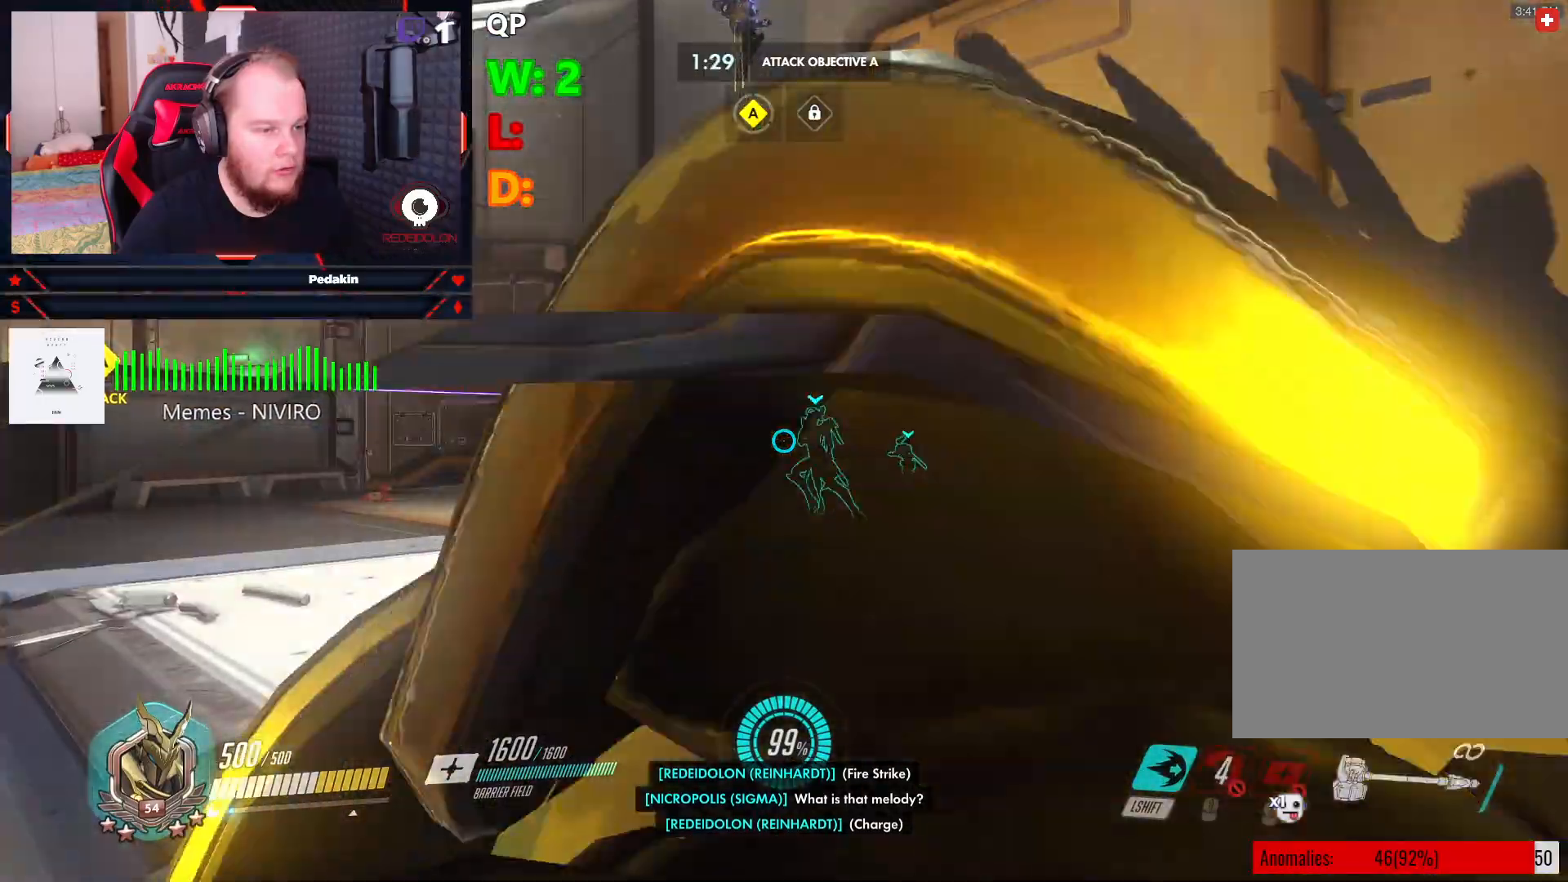
{"keys": ["d", "w"], "mouse": [], "events": [[62, "a", "up"], [354, "d", "down"]]}
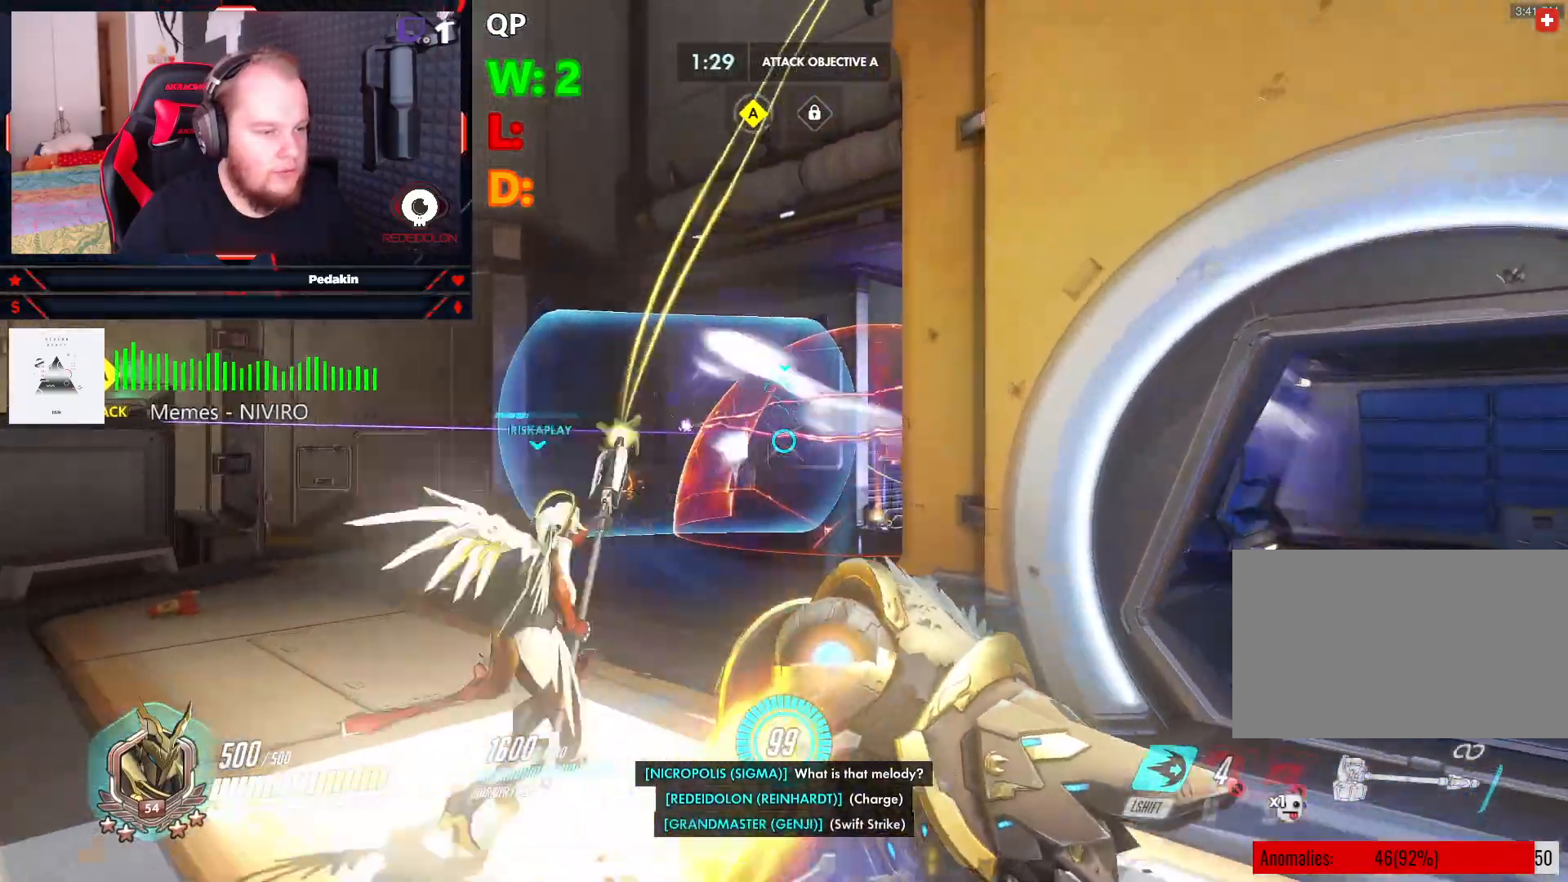
{"keys": ["w"], "mouse": [], "events": [[146, "d", "up"], [333, "d", "down"], [500, "d", "up"]]}
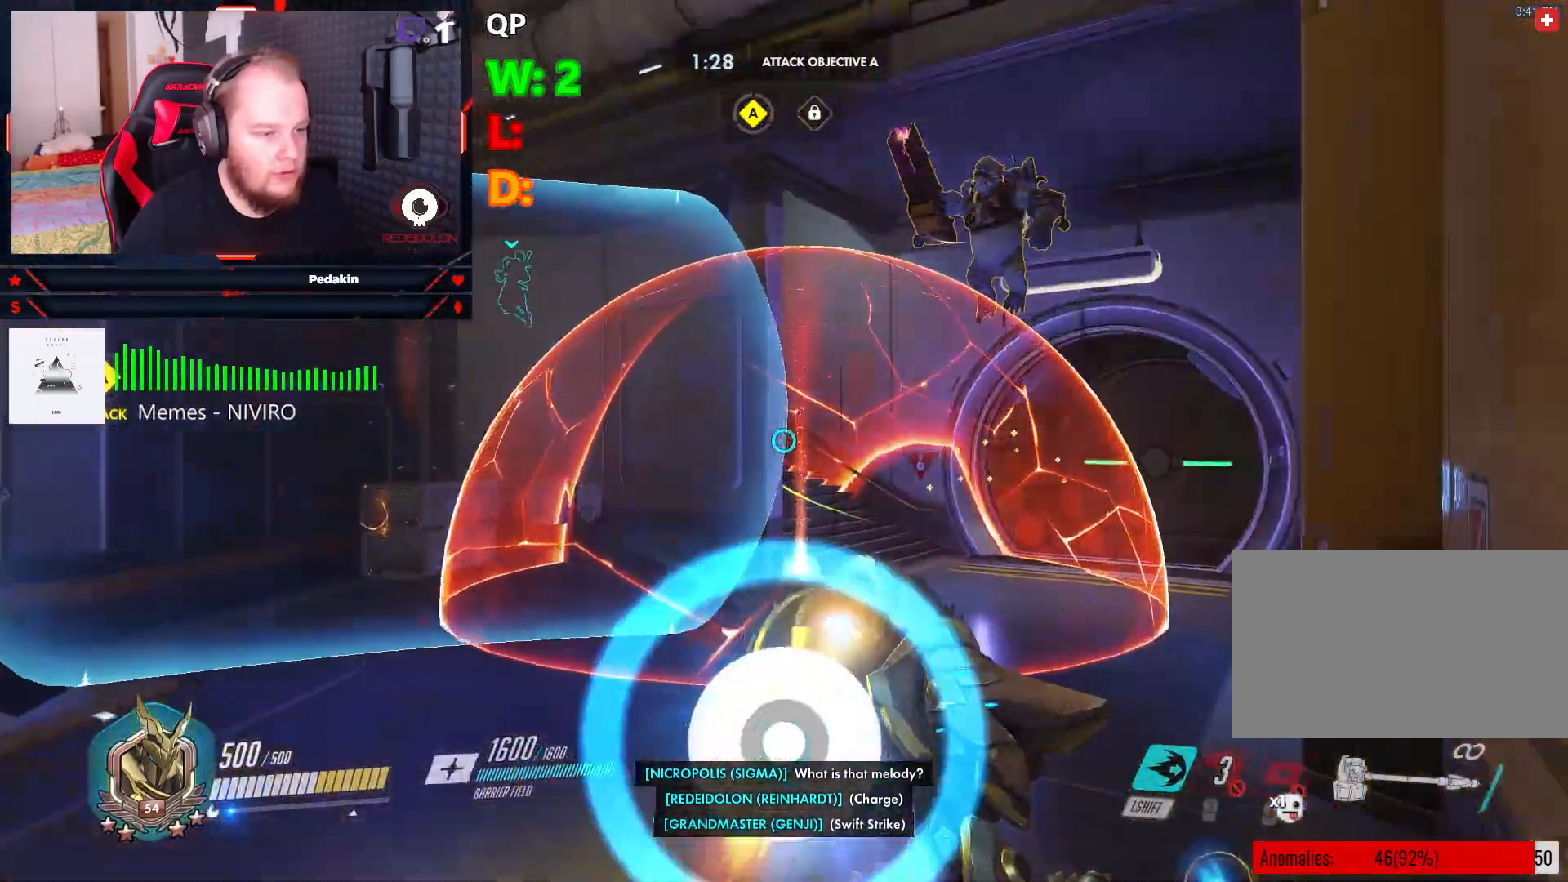
{"keys": ["w"], "mouse": [], "events": []}
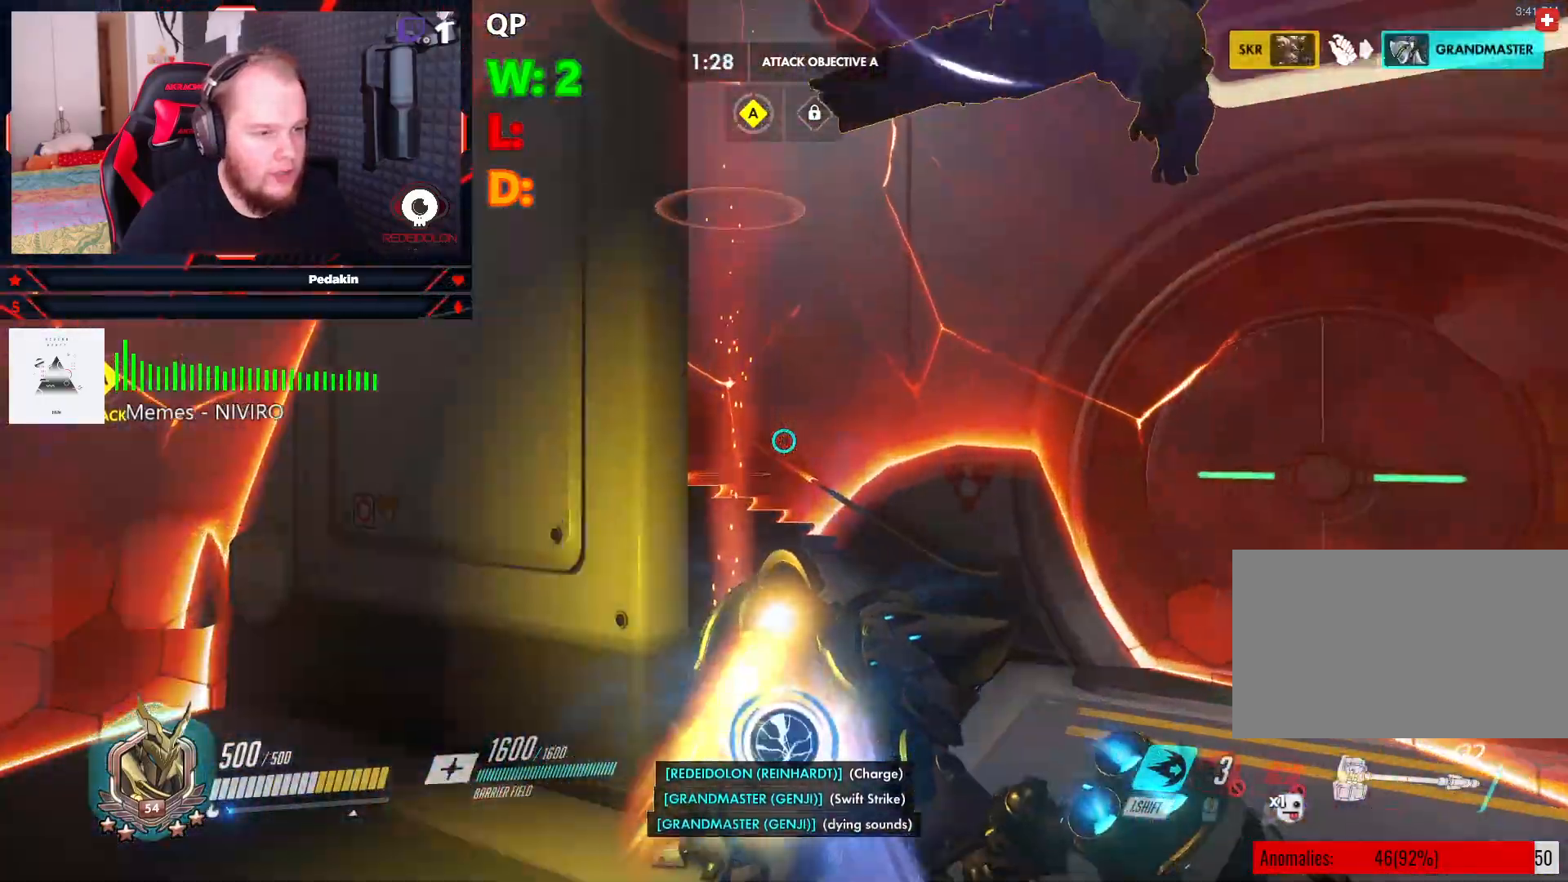
{"keys": ["a", "w"], "mouse": [], "events": [[208, "a", "down"]]}
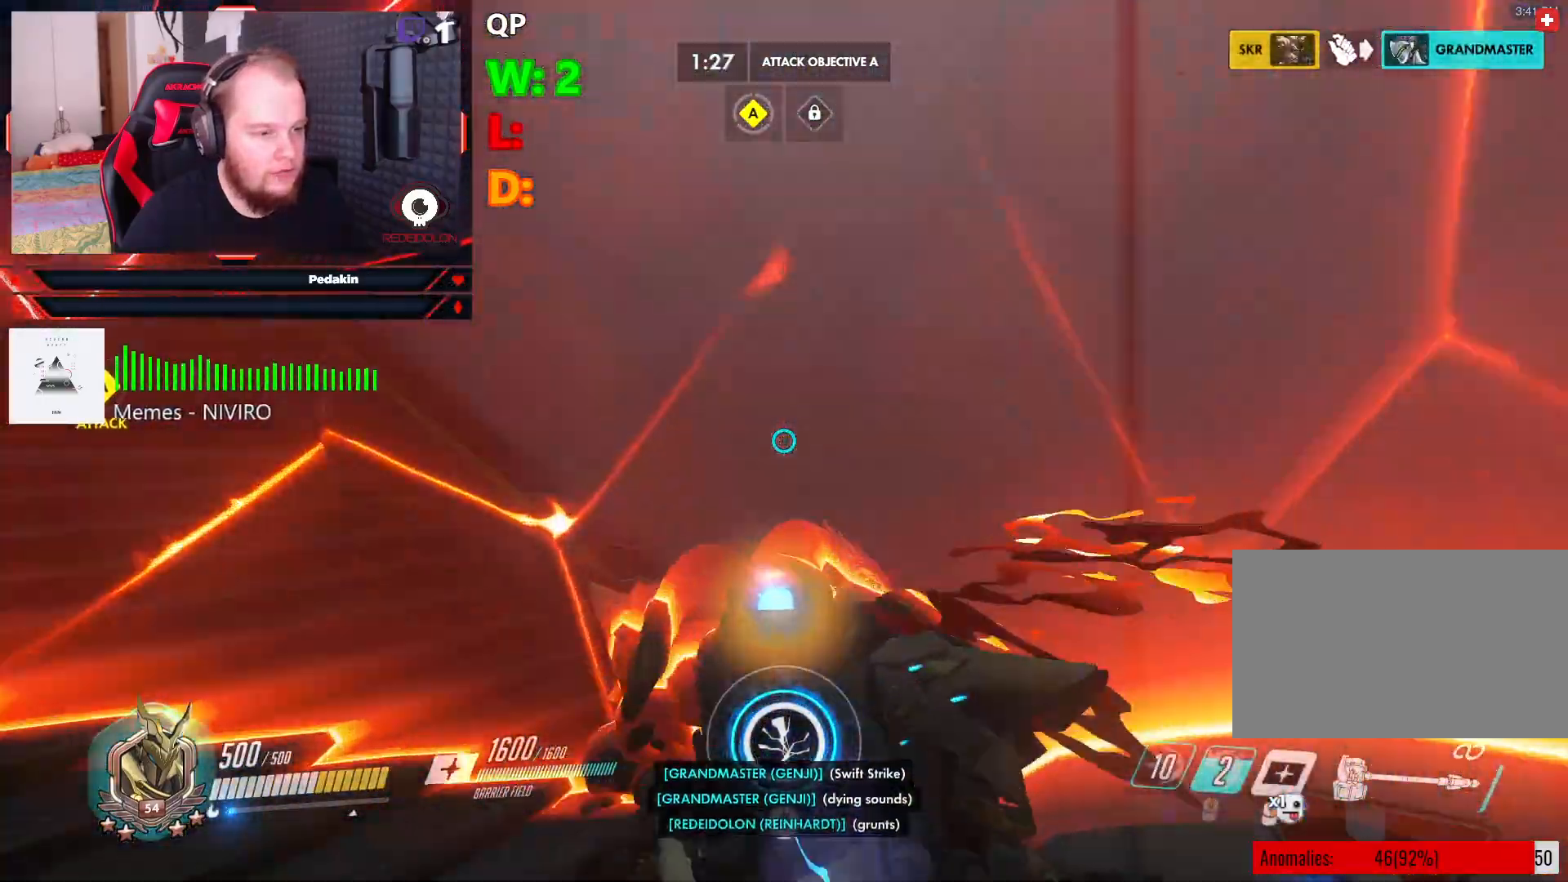
{"keys": ["w"], "mouse": [], "events": [[375, "a", "up"]]}